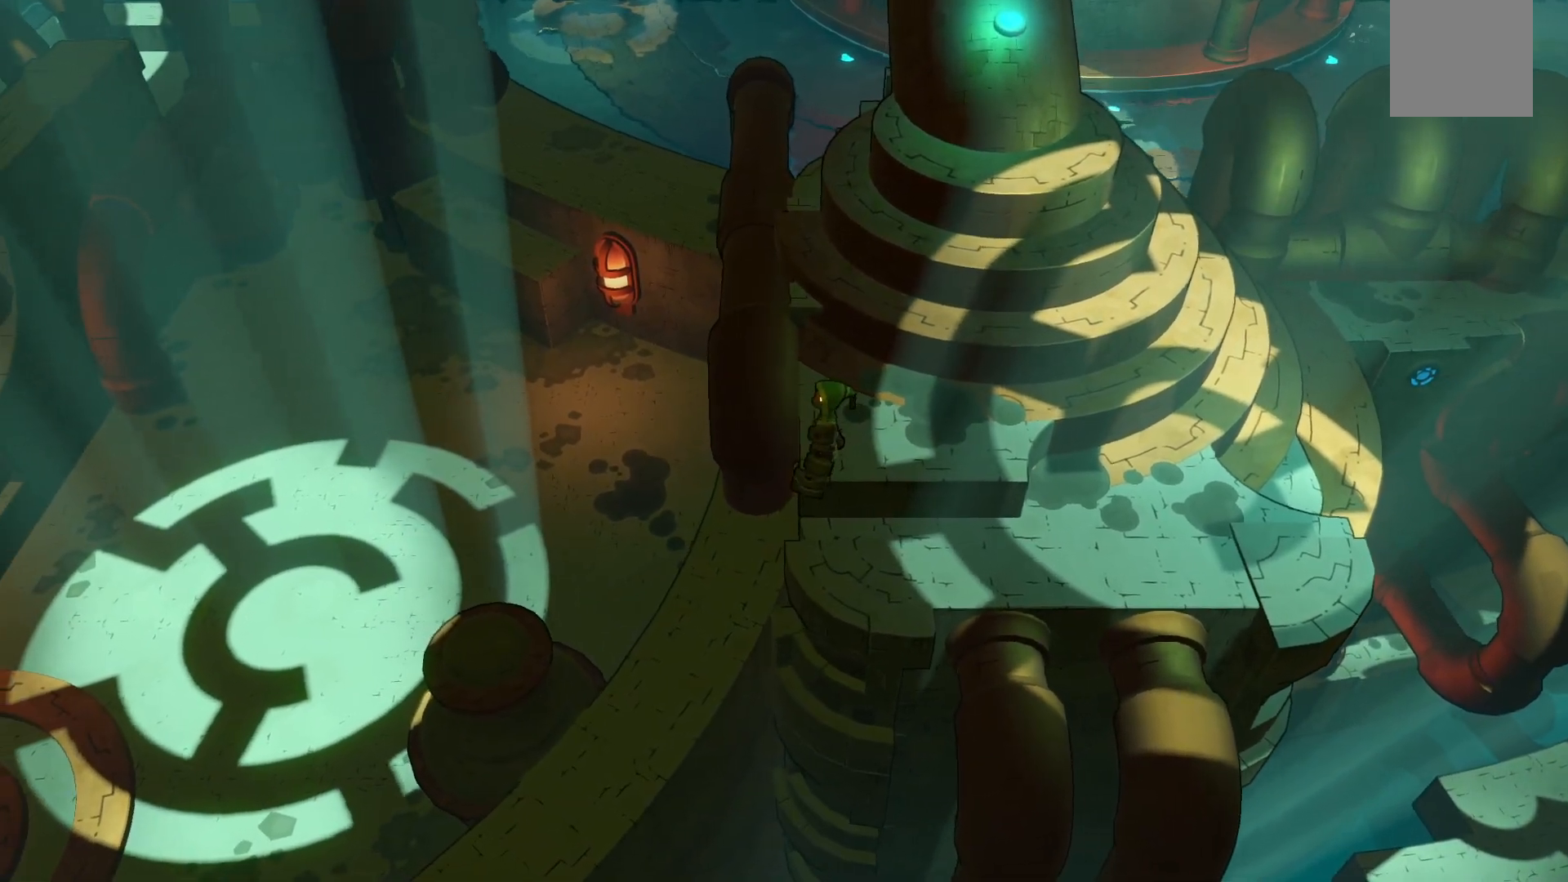
Gameplay with a controller (Xbox layout); each line is a JSON object with the inputs held at the frame after it (dt_ms = milliseconds from this image to that frame). "events" lists button and stick changes between this image and that frame as [ms after this image, input, new state], when the widget could be followed in between. Not read: L3 R3.
{"dt_ms": 500, "buttons": [], "left_stick": "center", "right_stick": "center", "events": [[83, "left_stick", "left"], [400, "left_stick", "center"]]}
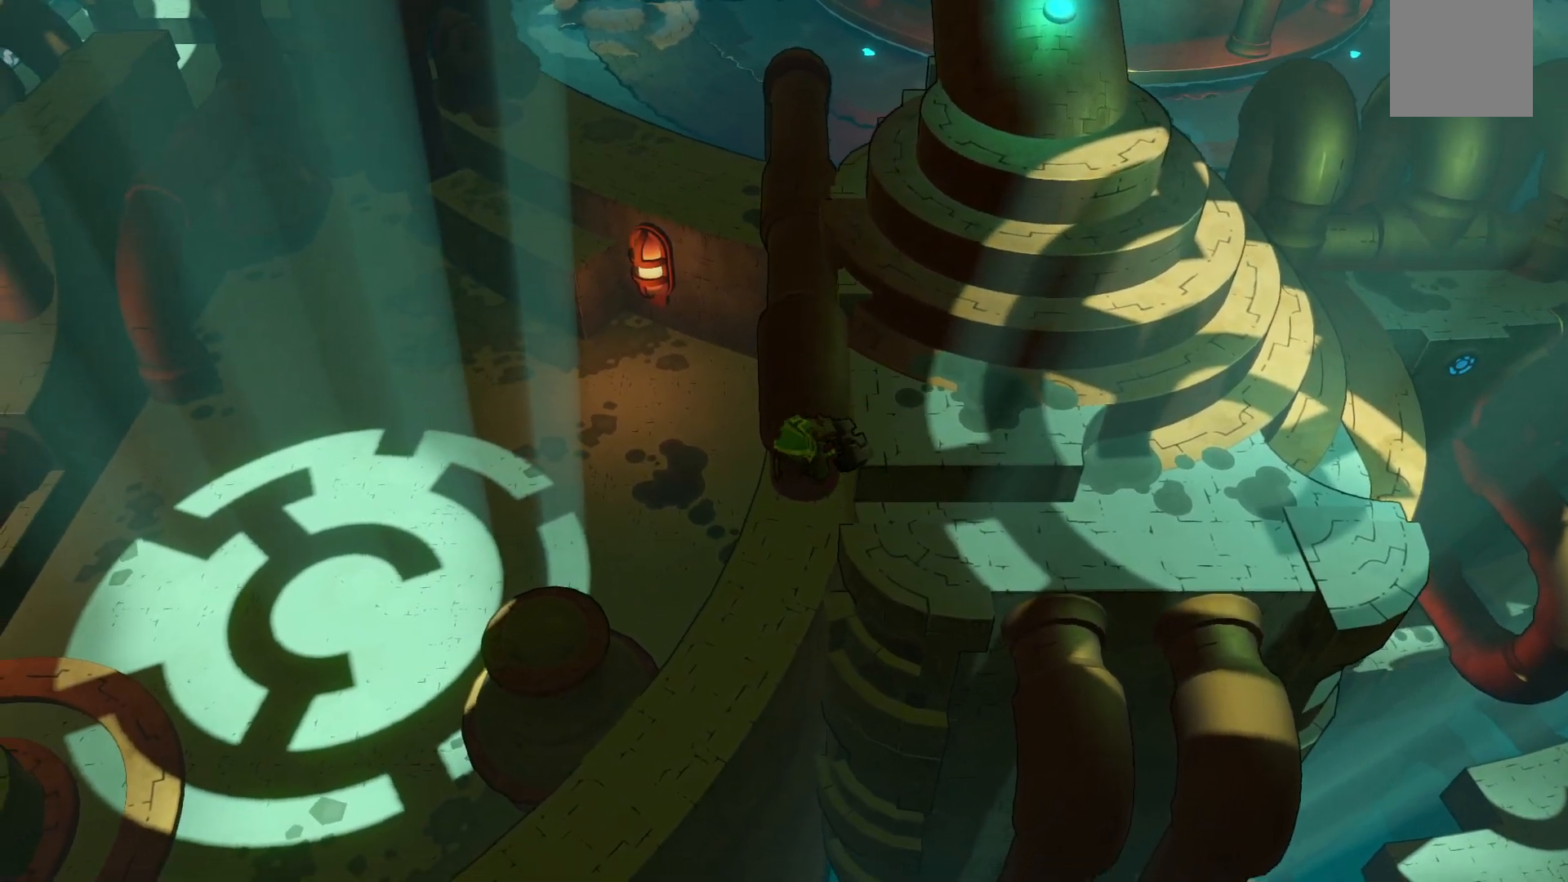
{"dt_ms": 500, "buttons": [], "left_stick": "center", "right_stick": "center", "events": [[183, "left_stick", "up-left"], [417, "left_stick", "center"]]}
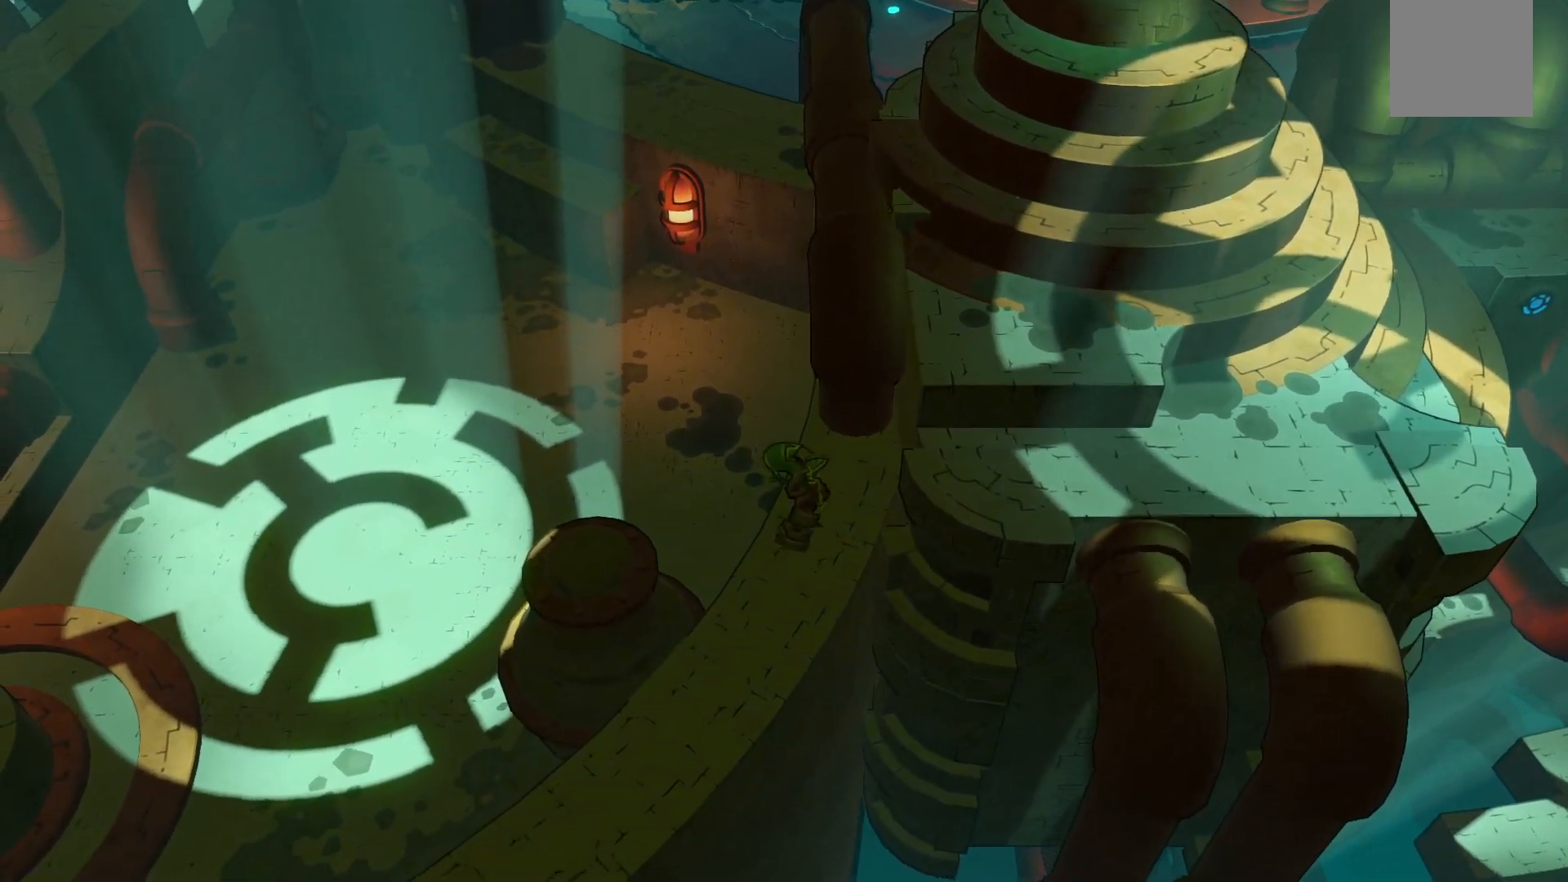
{"dt_ms": 500, "buttons": [], "left_stick": "down-left", "right_stick": "center", "events": [[183, "left_stick", "down"], [500, "left_stick", "down-left"]]}
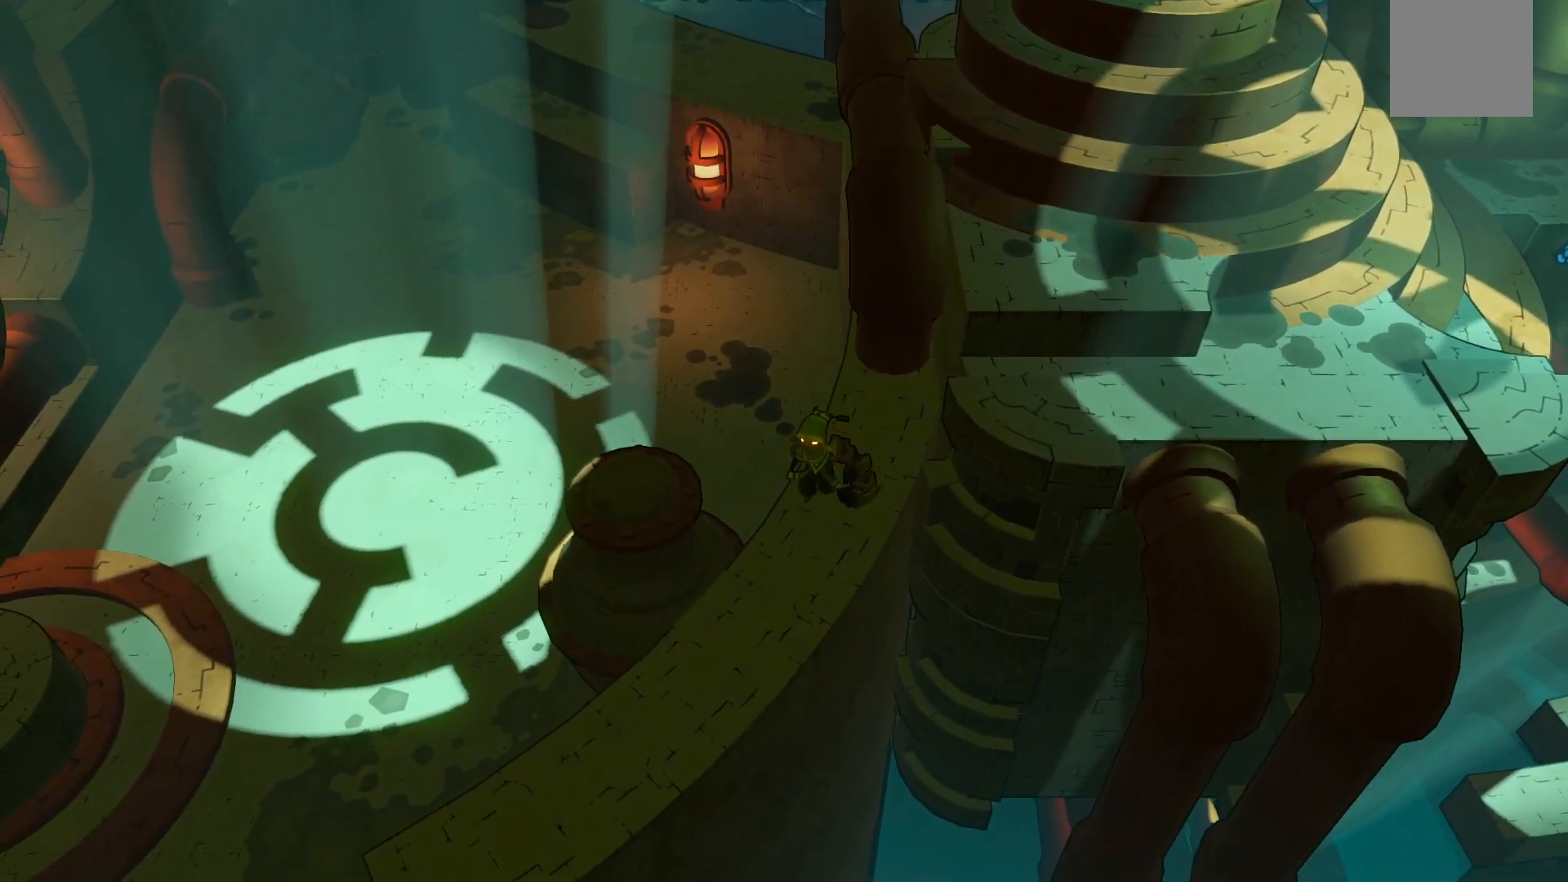
{"dt_ms": 500, "buttons": [], "left_stick": "down-left", "right_stick": "center", "events": []}
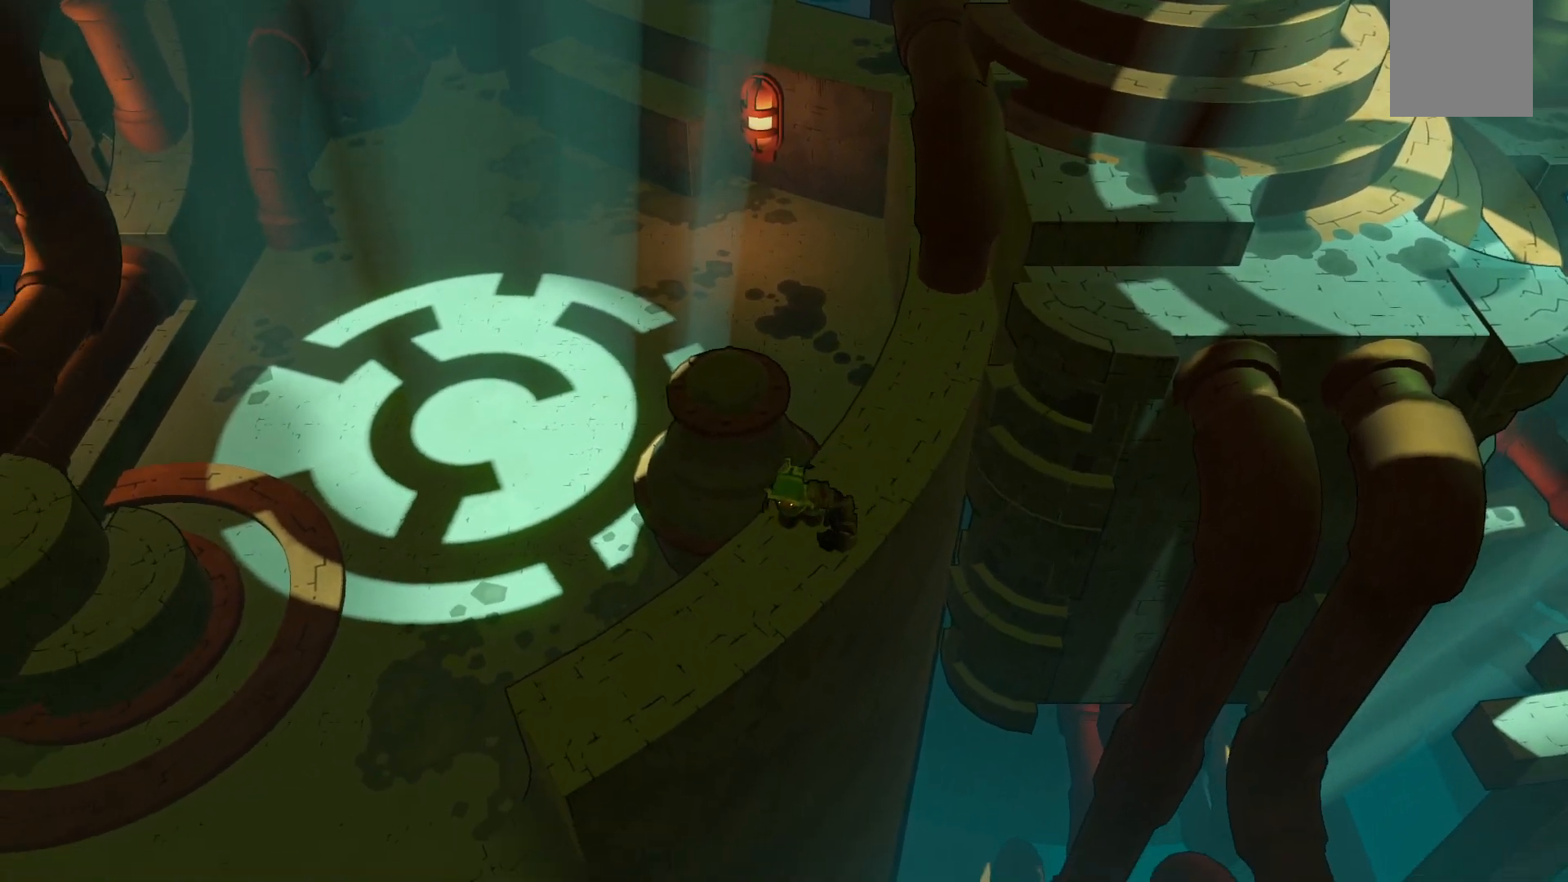
{"dt_ms": 500, "buttons": [], "left_stick": "down-left", "right_stick": "center", "events": []}
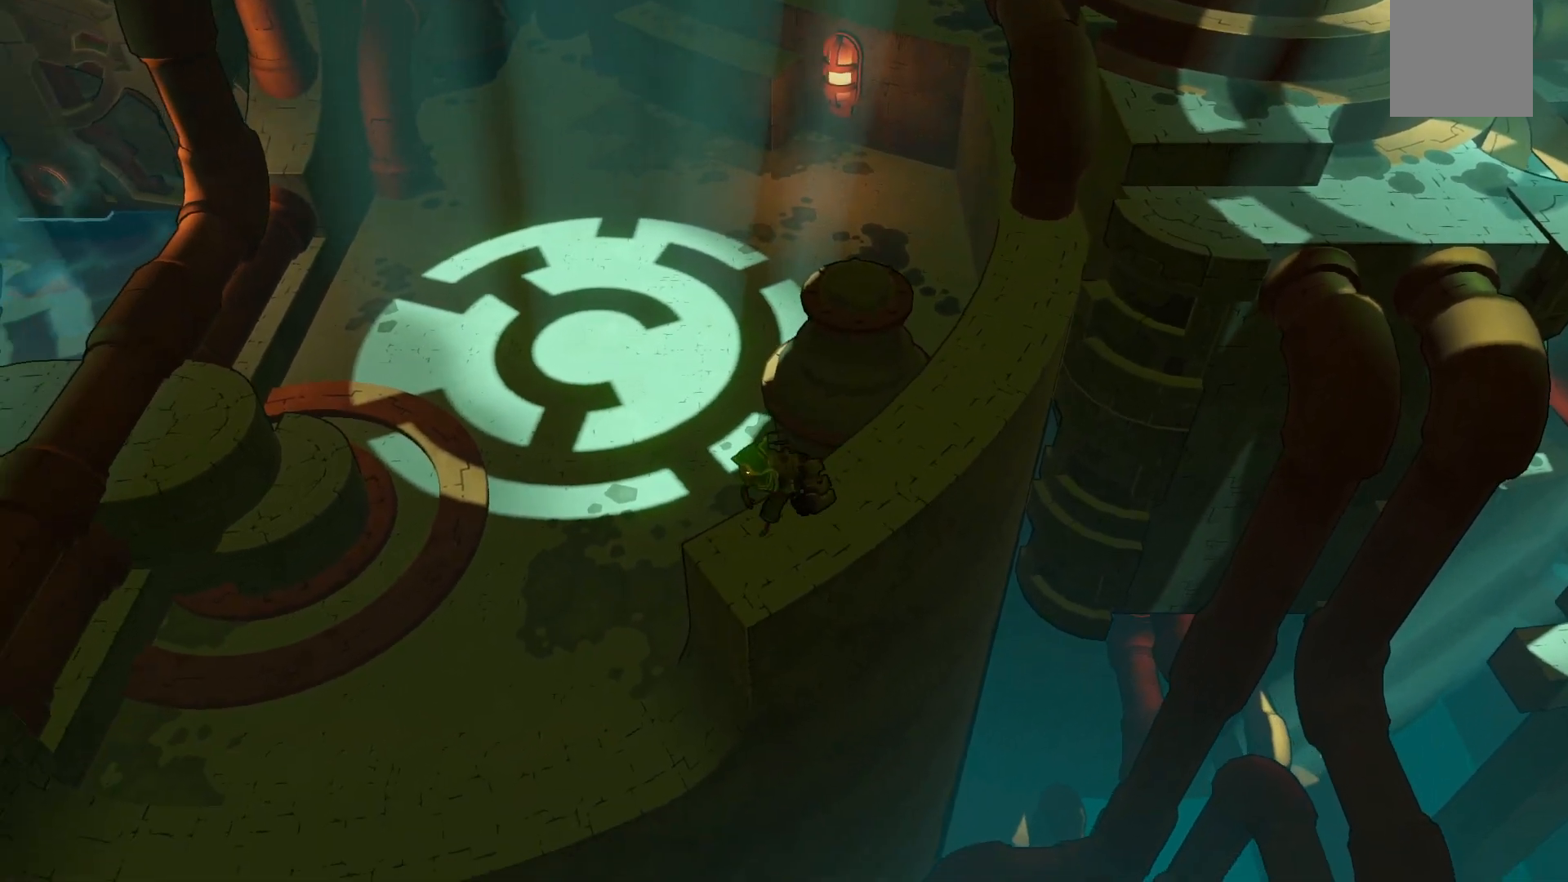
{"dt_ms": 500, "buttons": [], "left_stick": "center", "right_stick": "center", "events": [[83, "left_stick", "center"]]}
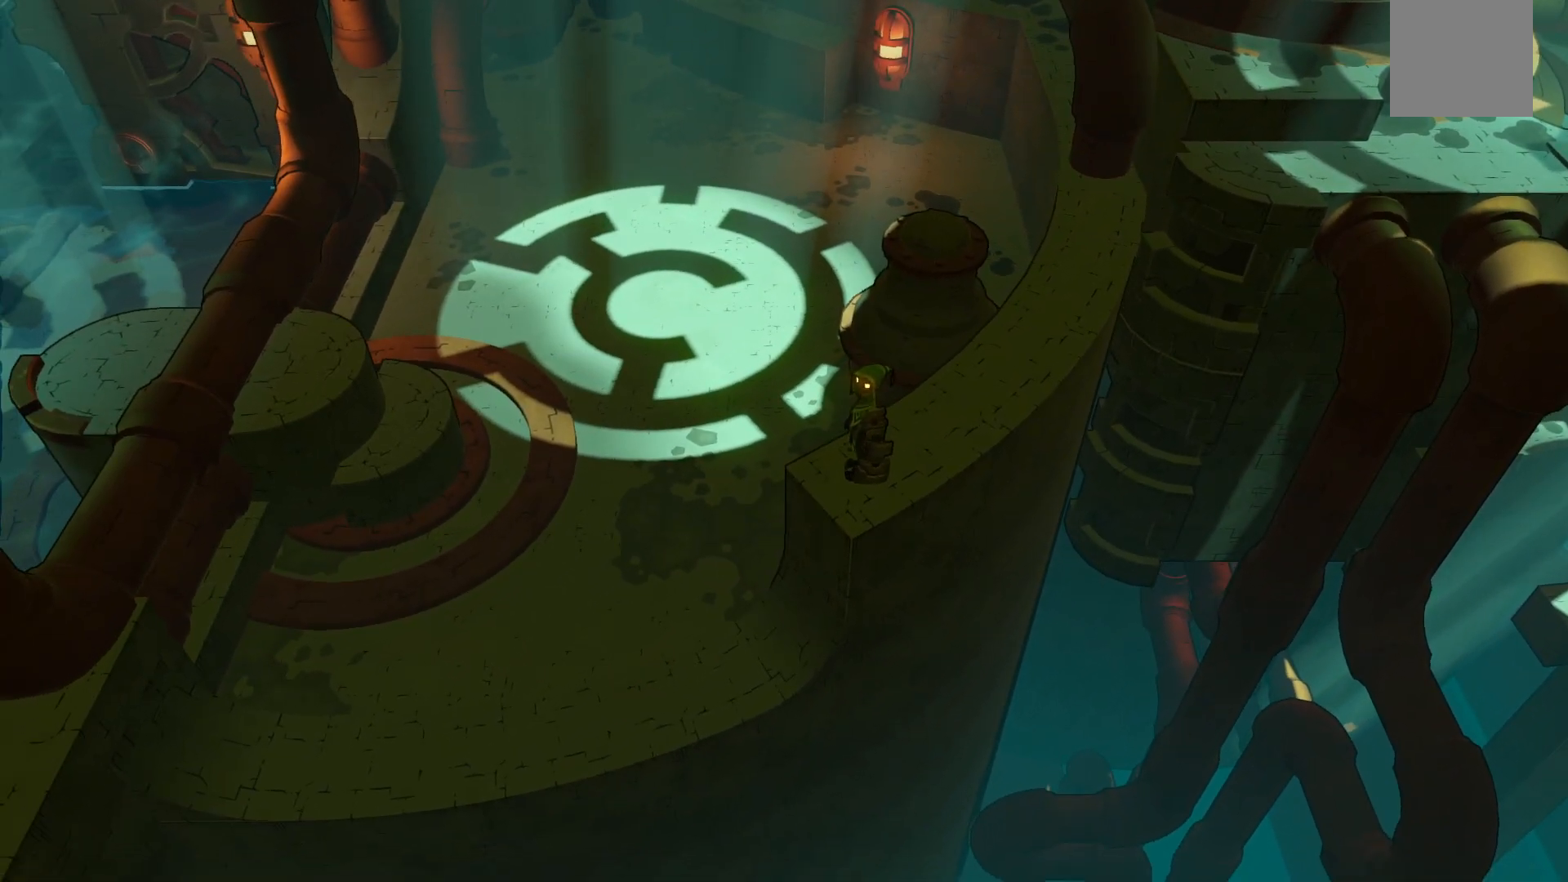
{"dt_ms": 500, "buttons": ["R2"], "left_stick": "left", "right_stick": "center", "events": [[367, "R2", "down"], [417, "left_stick", "left"]]}
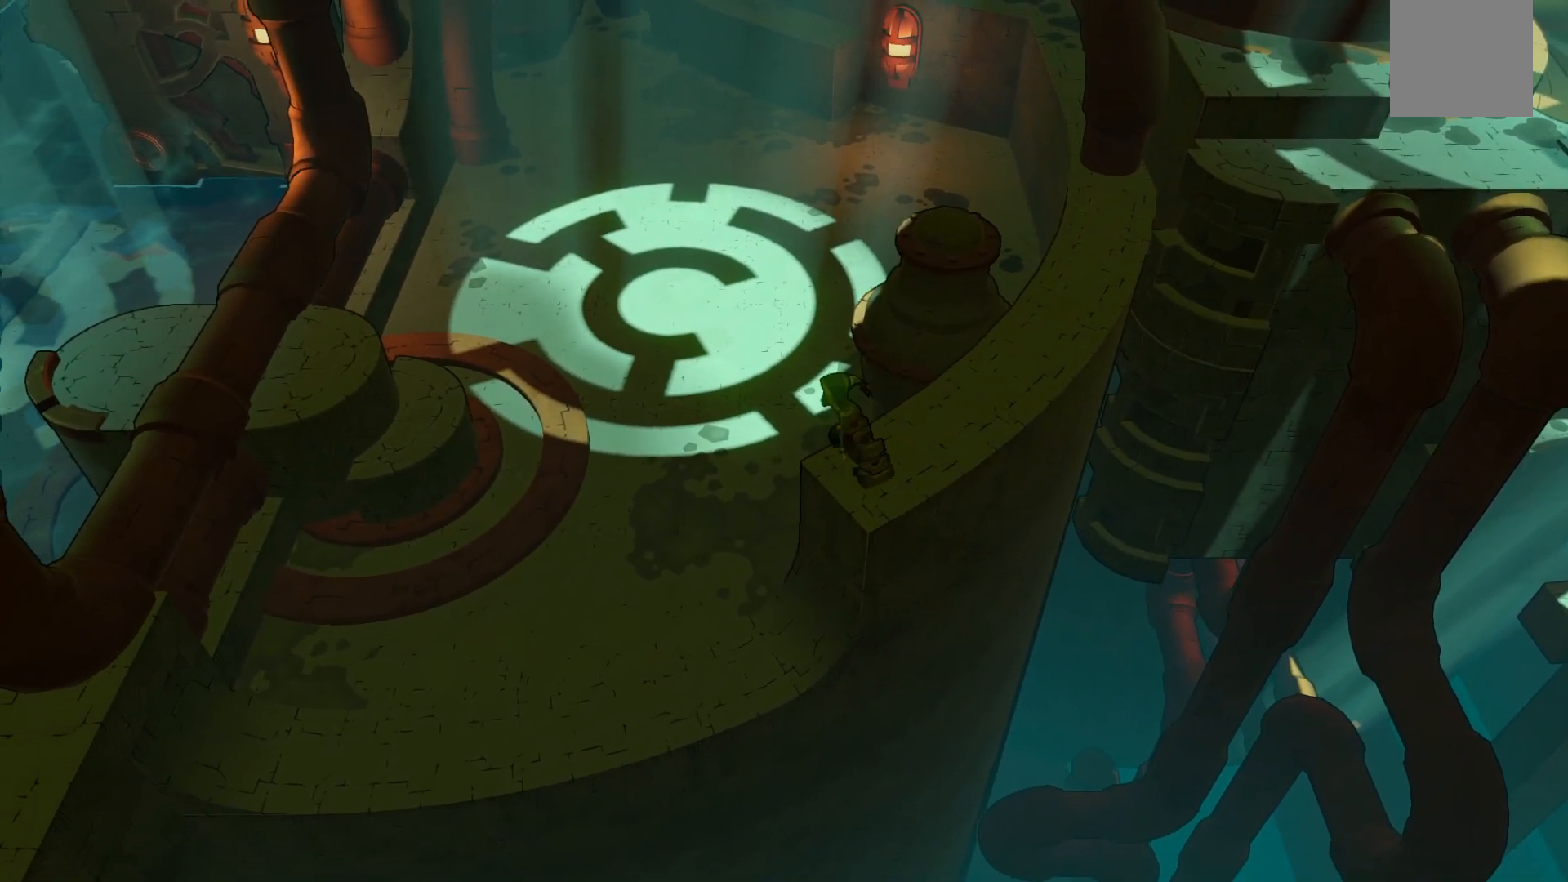
{"dt_ms": 500, "buttons": ["A", "R2"], "left_stick": "up-left", "right_stick": "center", "events": [[133, "left_stick", "up-left"], [217, "A", "down"]]}
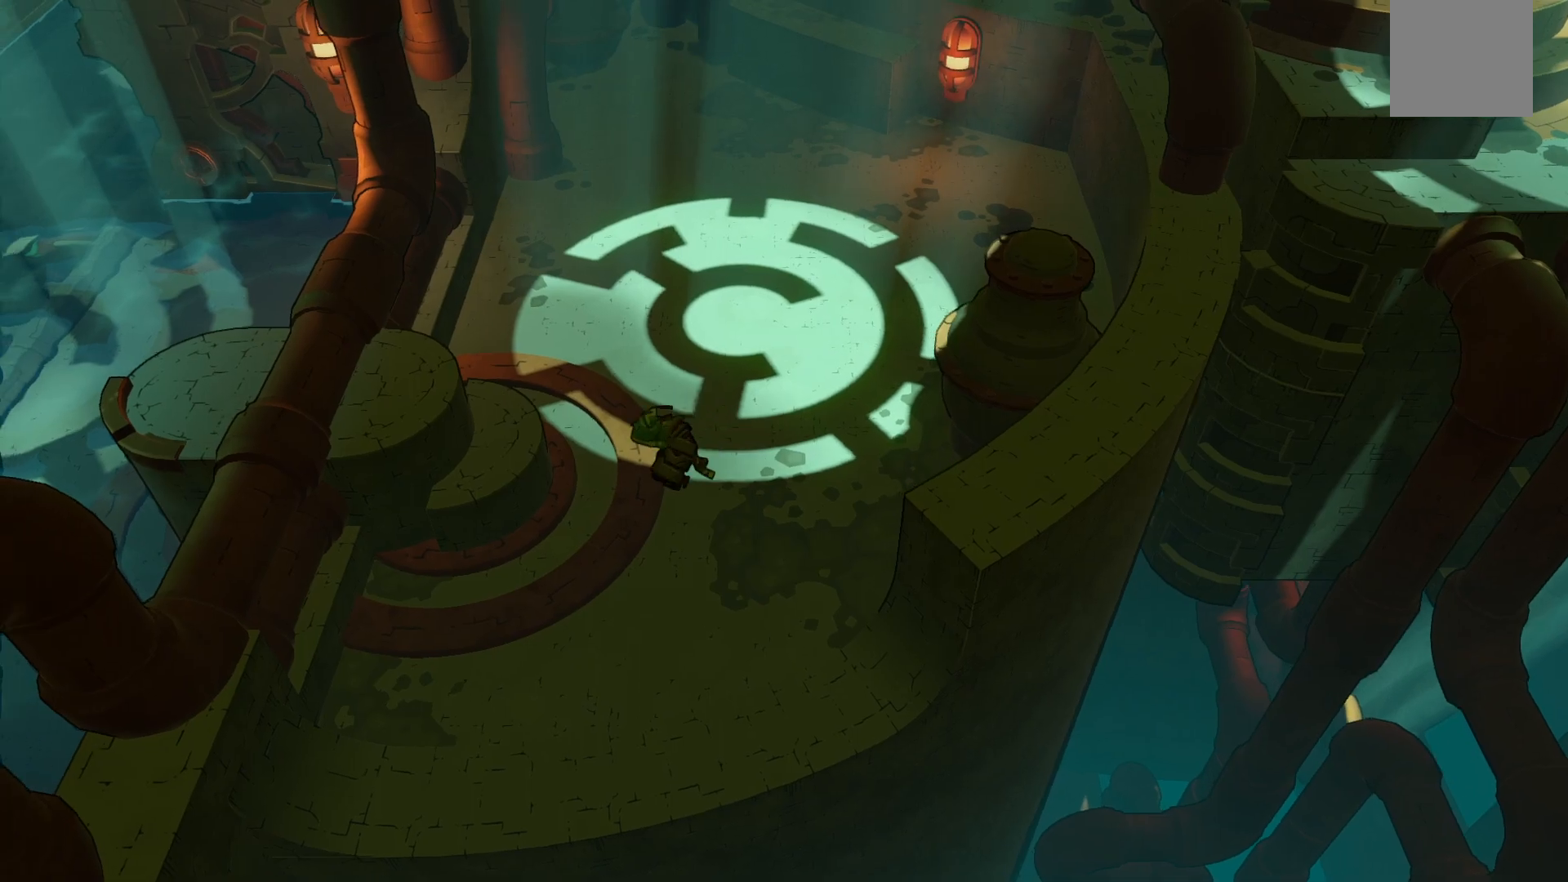
{"dt_ms": 500, "buttons": ["A", "R2"], "left_stick": "up-left", "right_stick": "center", "events": [[200, "A", "up"], [333, "A", "down"]]}
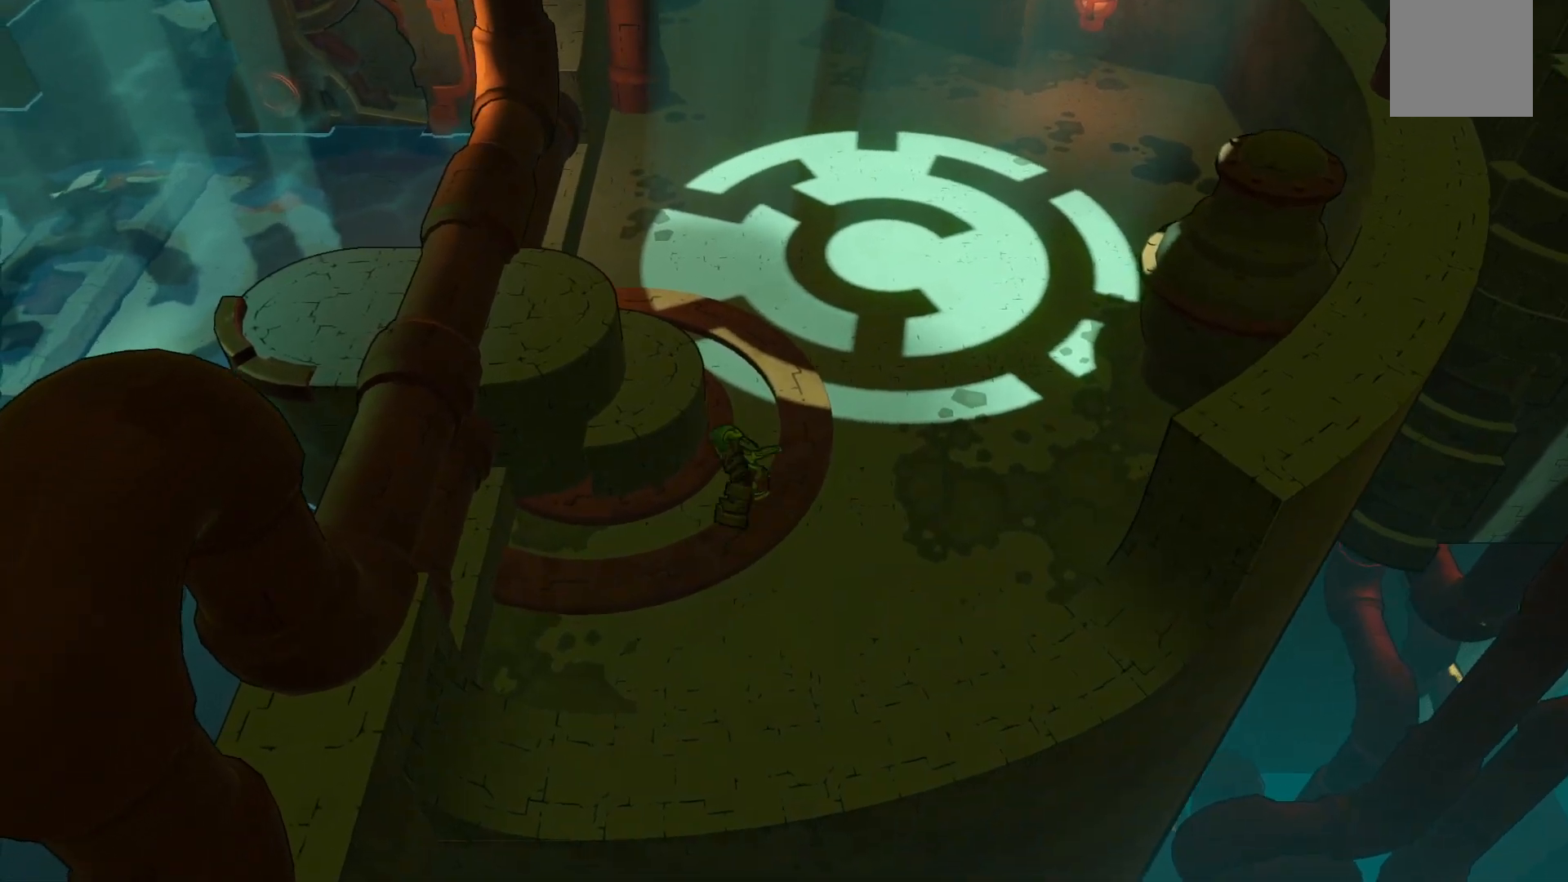
{"dt_ms": 500, "buttons": ["R2"], "left_stick": "left", "right_stick": "center", "events": [[17, "A", "up"], [483, "left_stick", "left"]]}
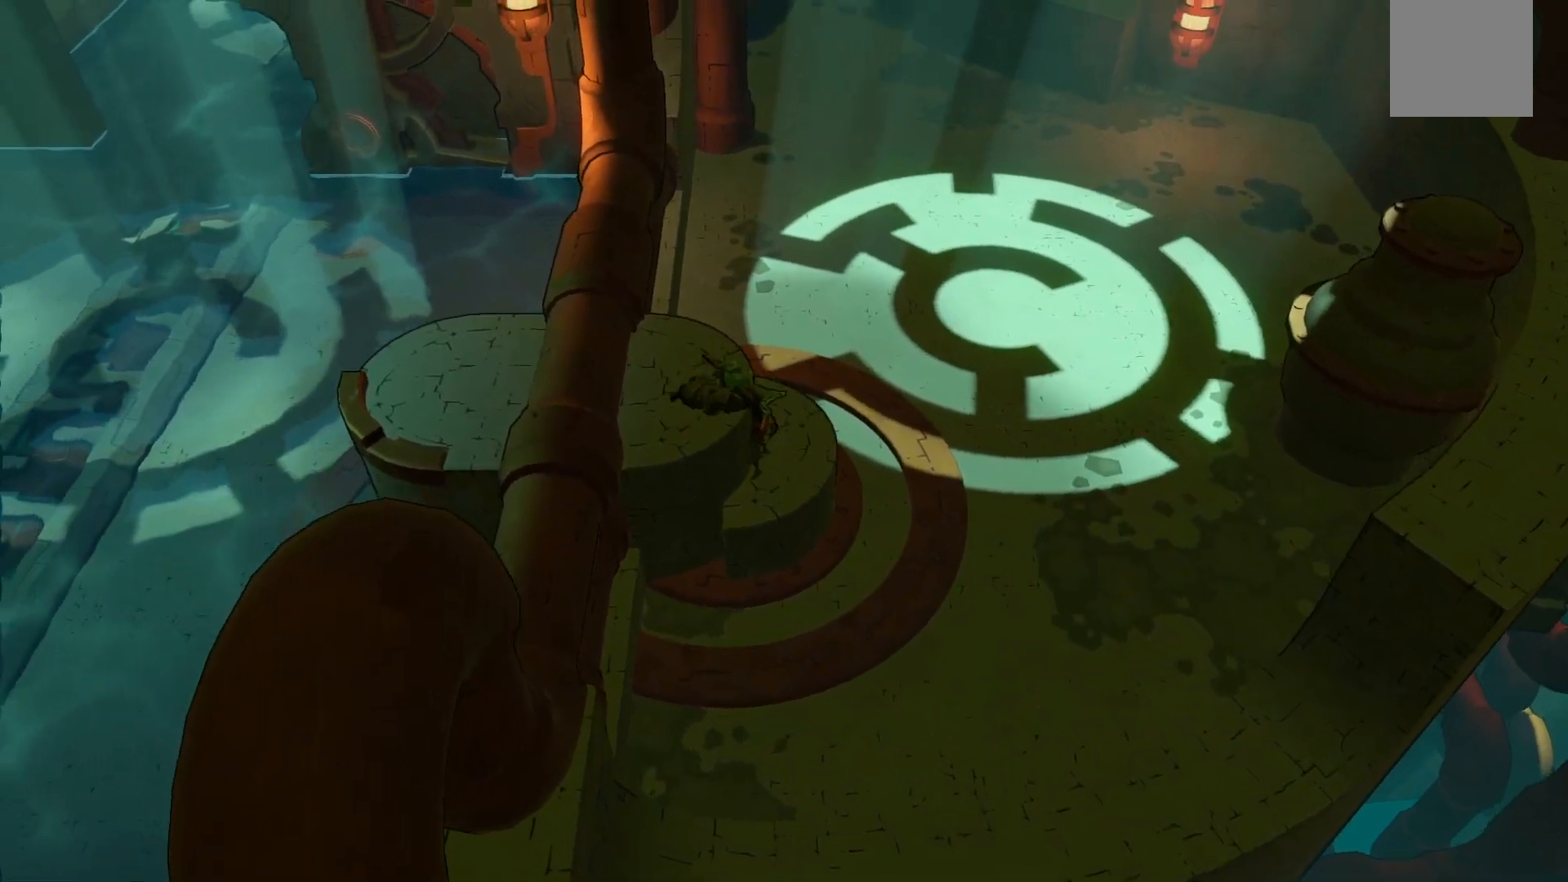
{"dt_ms": 500, "buttons": ["R2"], "left_stick": "up-left", "right_stick": "center", "events": [[200, "left_stick", "up-left"], [267, "A", "down"], [483, "A", "up"]]}
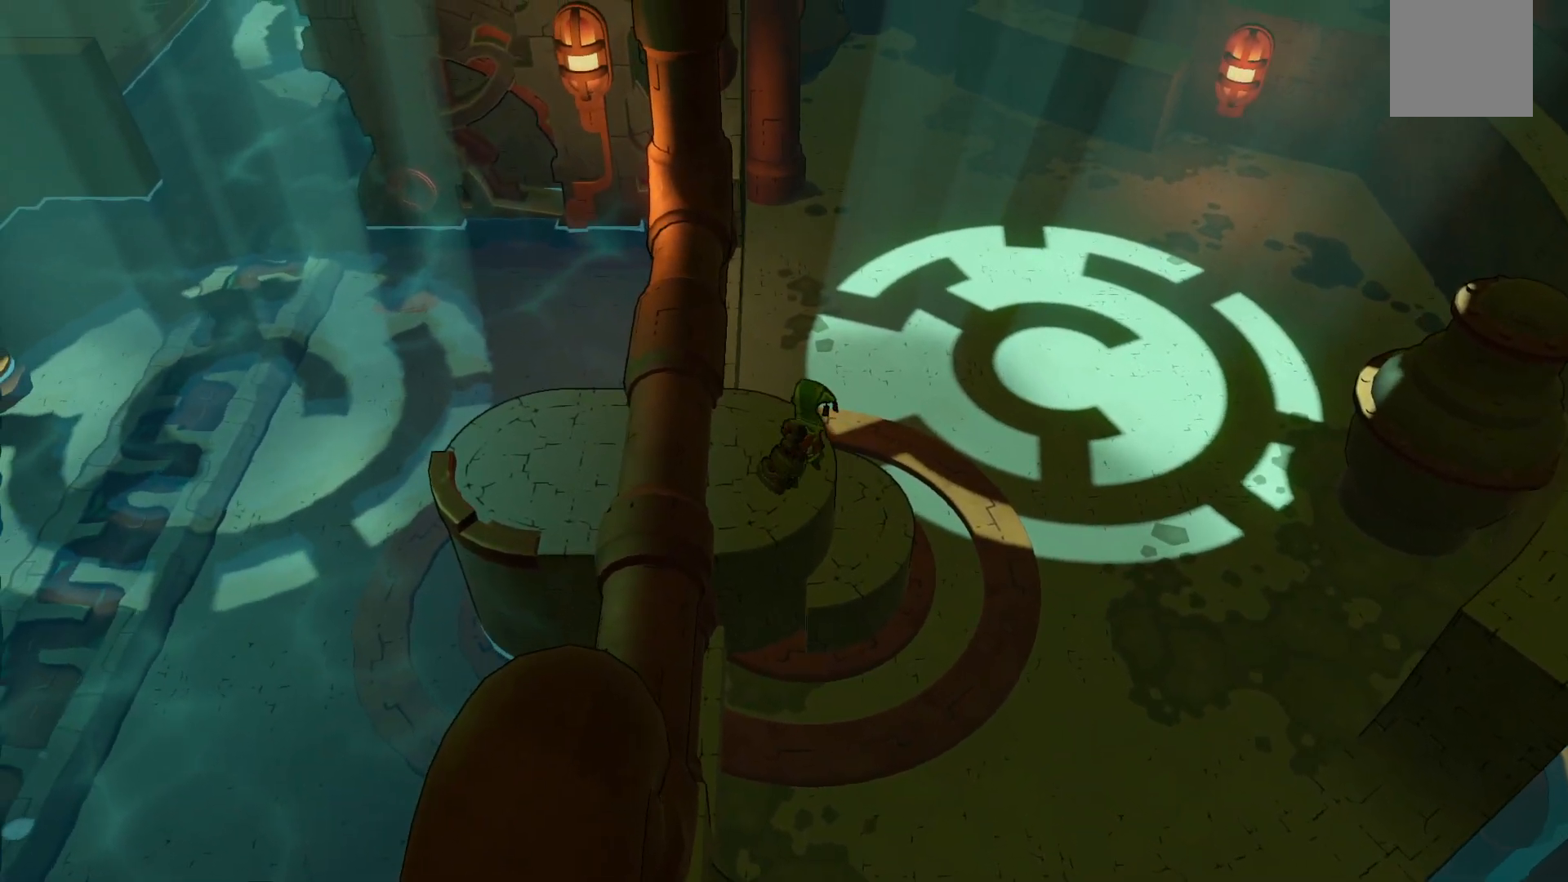
{"dt_ms": 500, "buttons": ["R2"], "left_stick": "left", "right_stick": "center", "events": [[333, "left_stick", "left"]]}
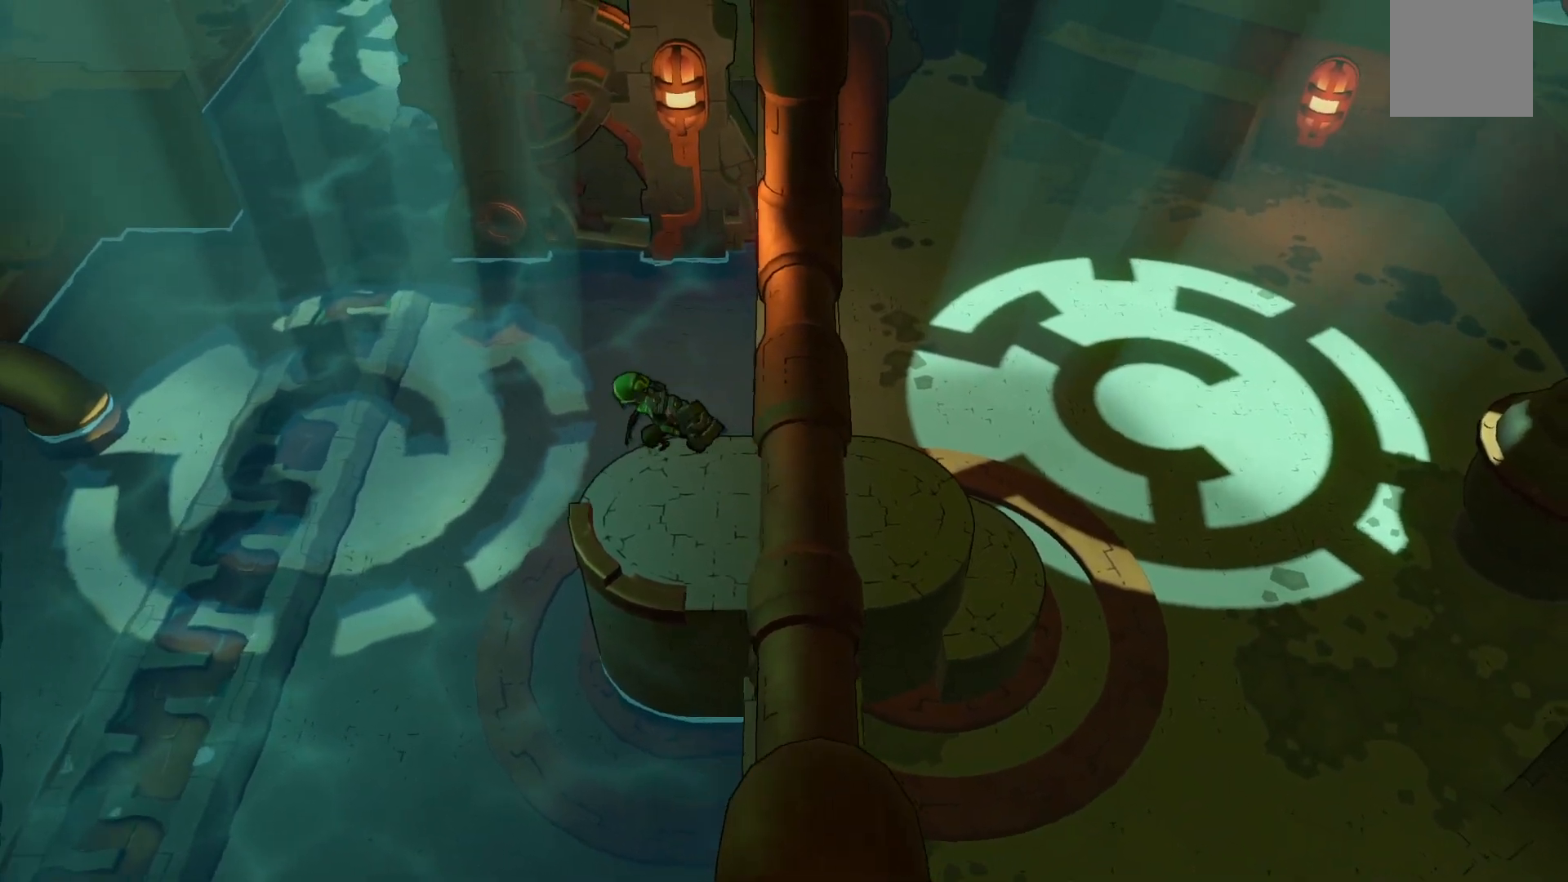
{"dt_ms": 500, "buttons": ["A", "R2"], "left_stick": "down-left", "right_stick": "center", "events": [[217, "A", "down"], [217, "left_stick", "down-left"]]}
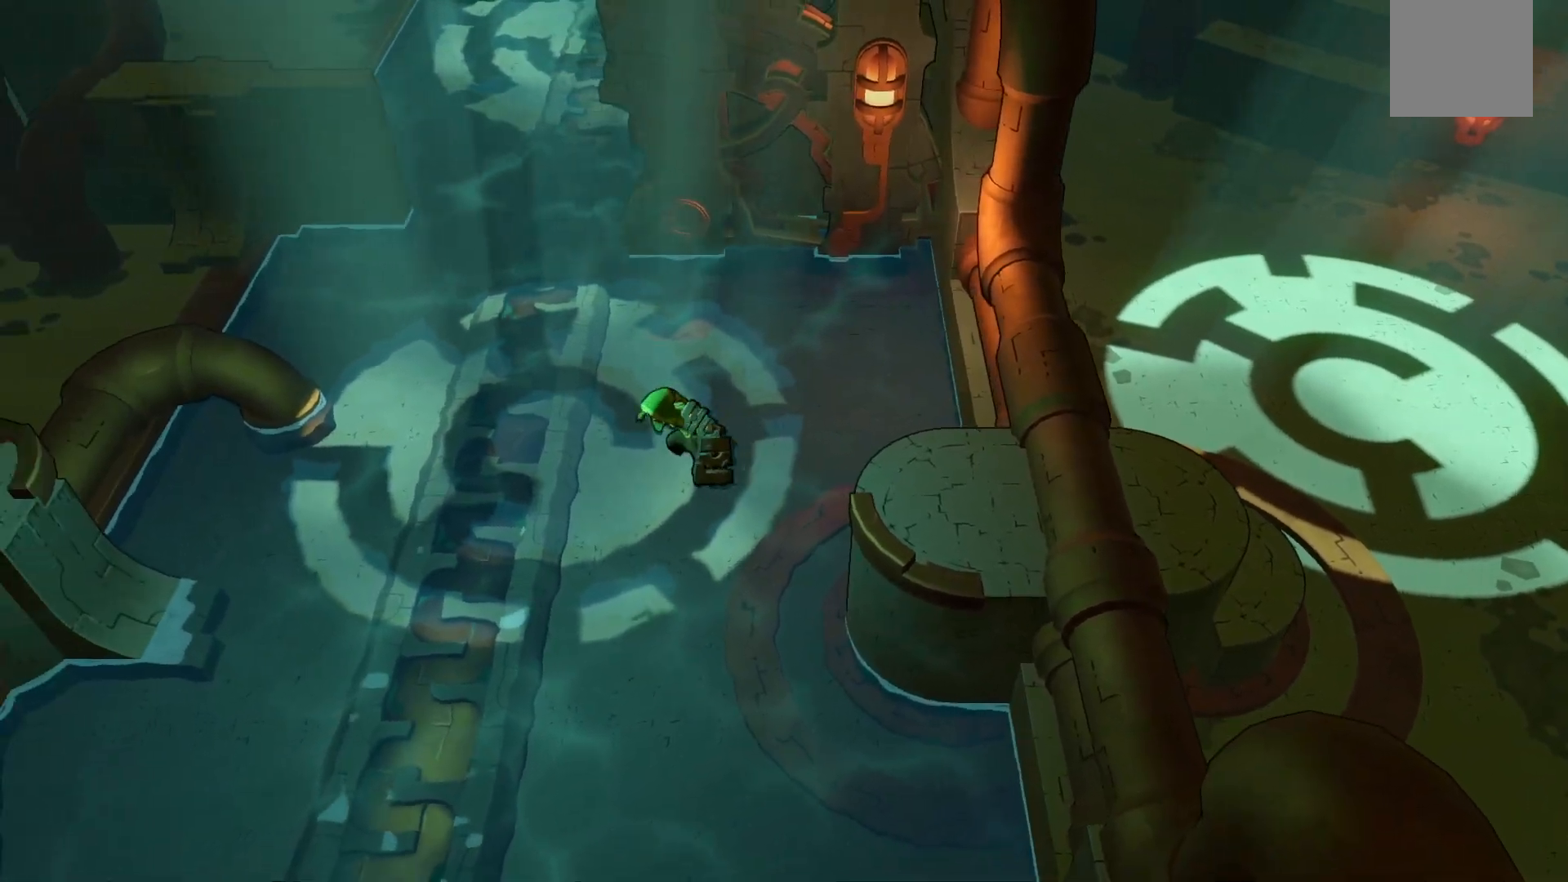
{"dt_ms": 500, "buttons": ["R2"], "left_stick": "down", "right_stick": "center", "events": [[117, "A", "up"], [217, "left_stick", "down"]]}
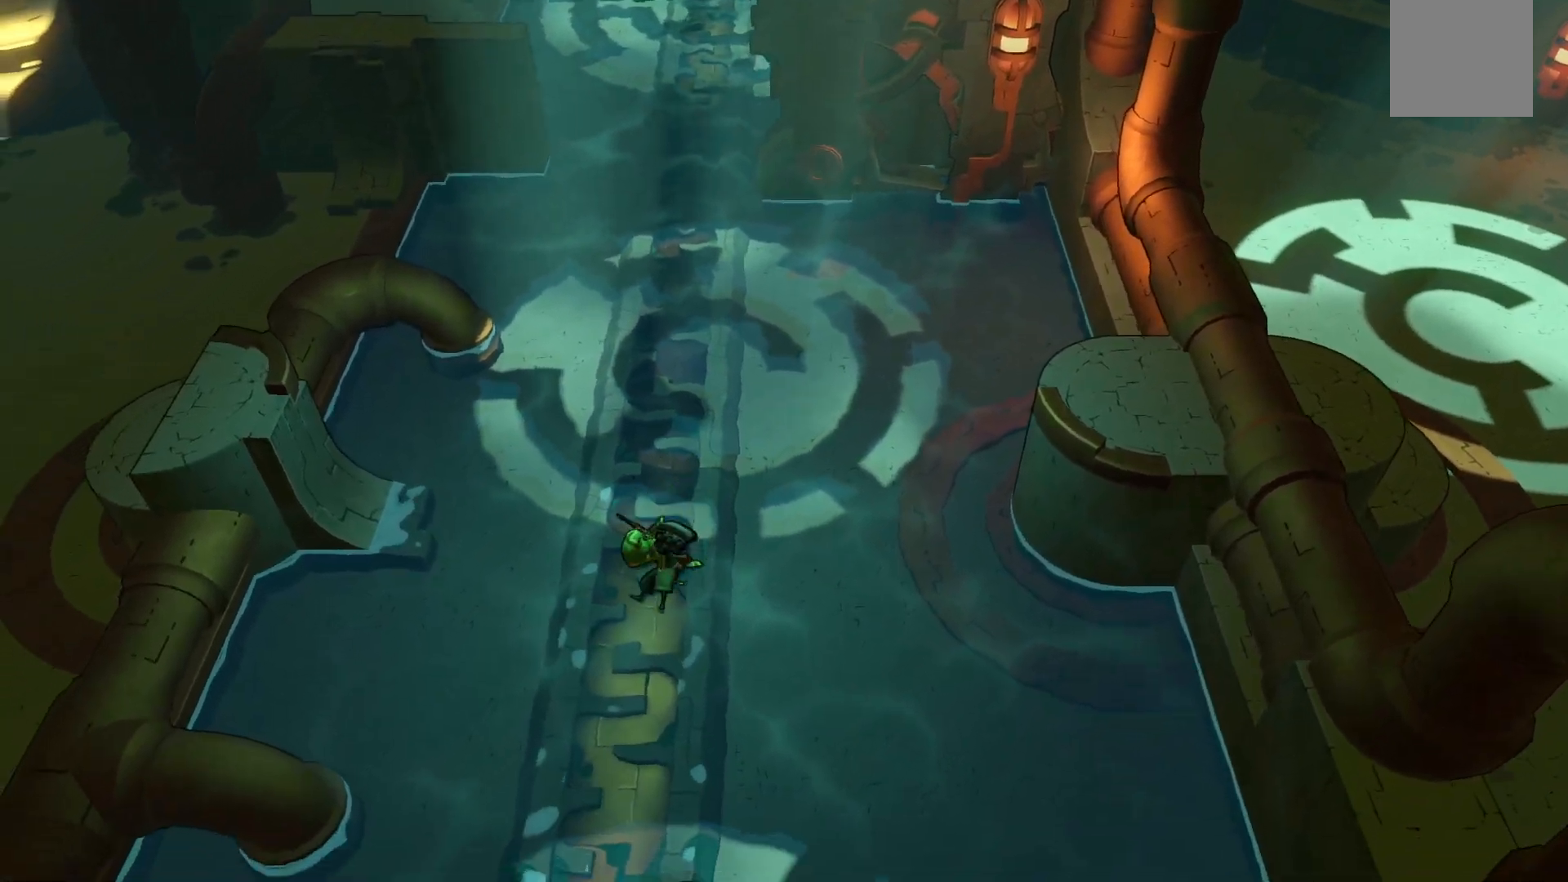
{"dt_ms": 500, "buttons": ["R2"], "left_stick": "down", "right_stick": "center", "events": []}
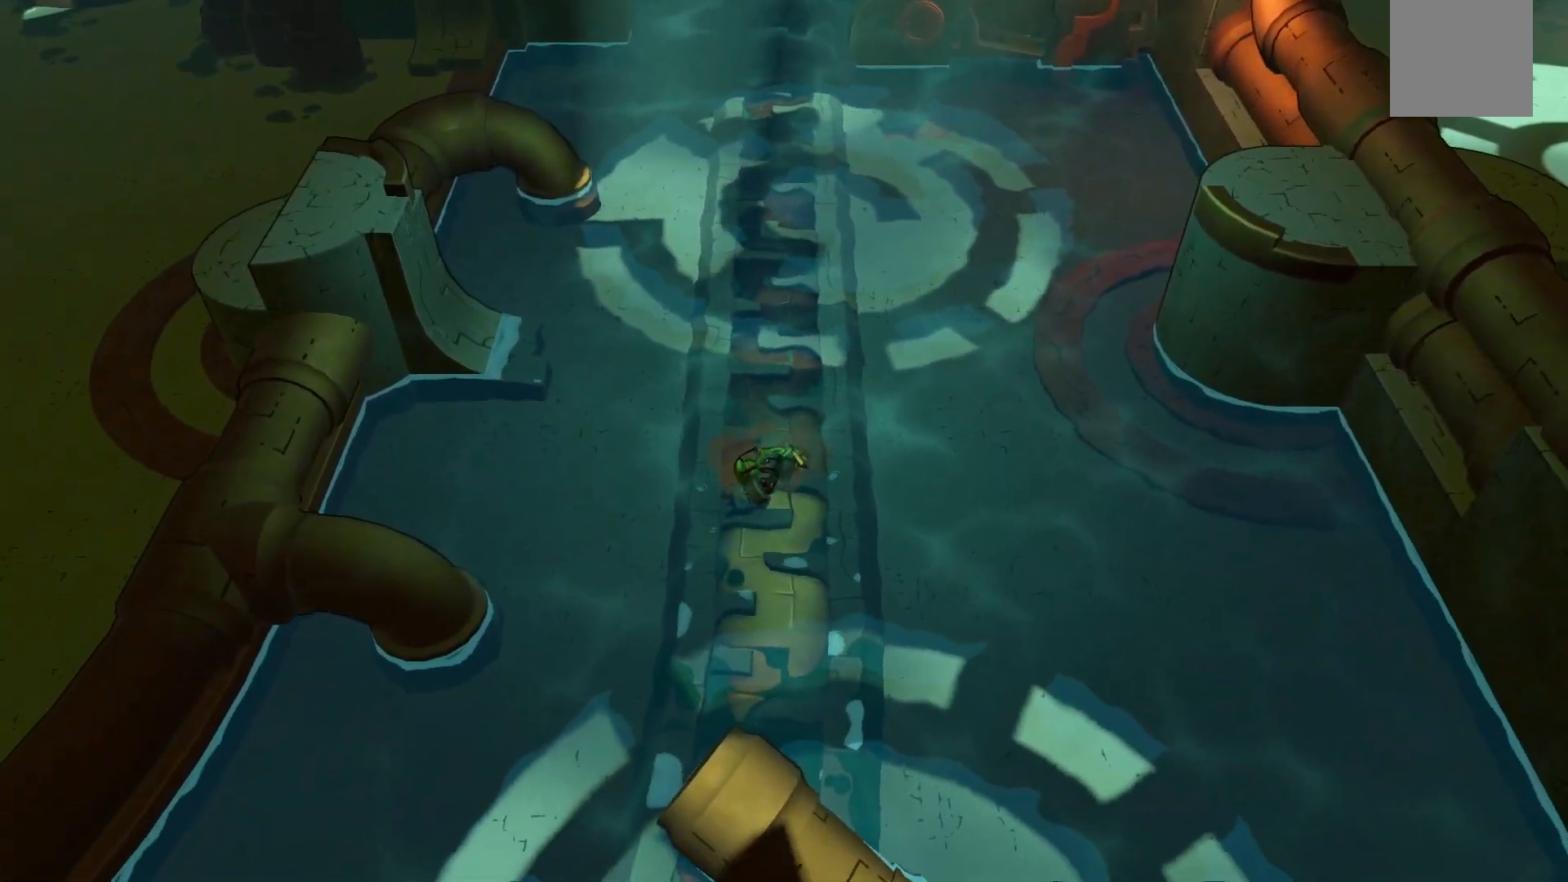
{"dt_ms": 500, "buttons": ["R2"], "left_stick": "down-left", "right_stick": "center", "events": [[417, "left_stick", "down-left"]]}
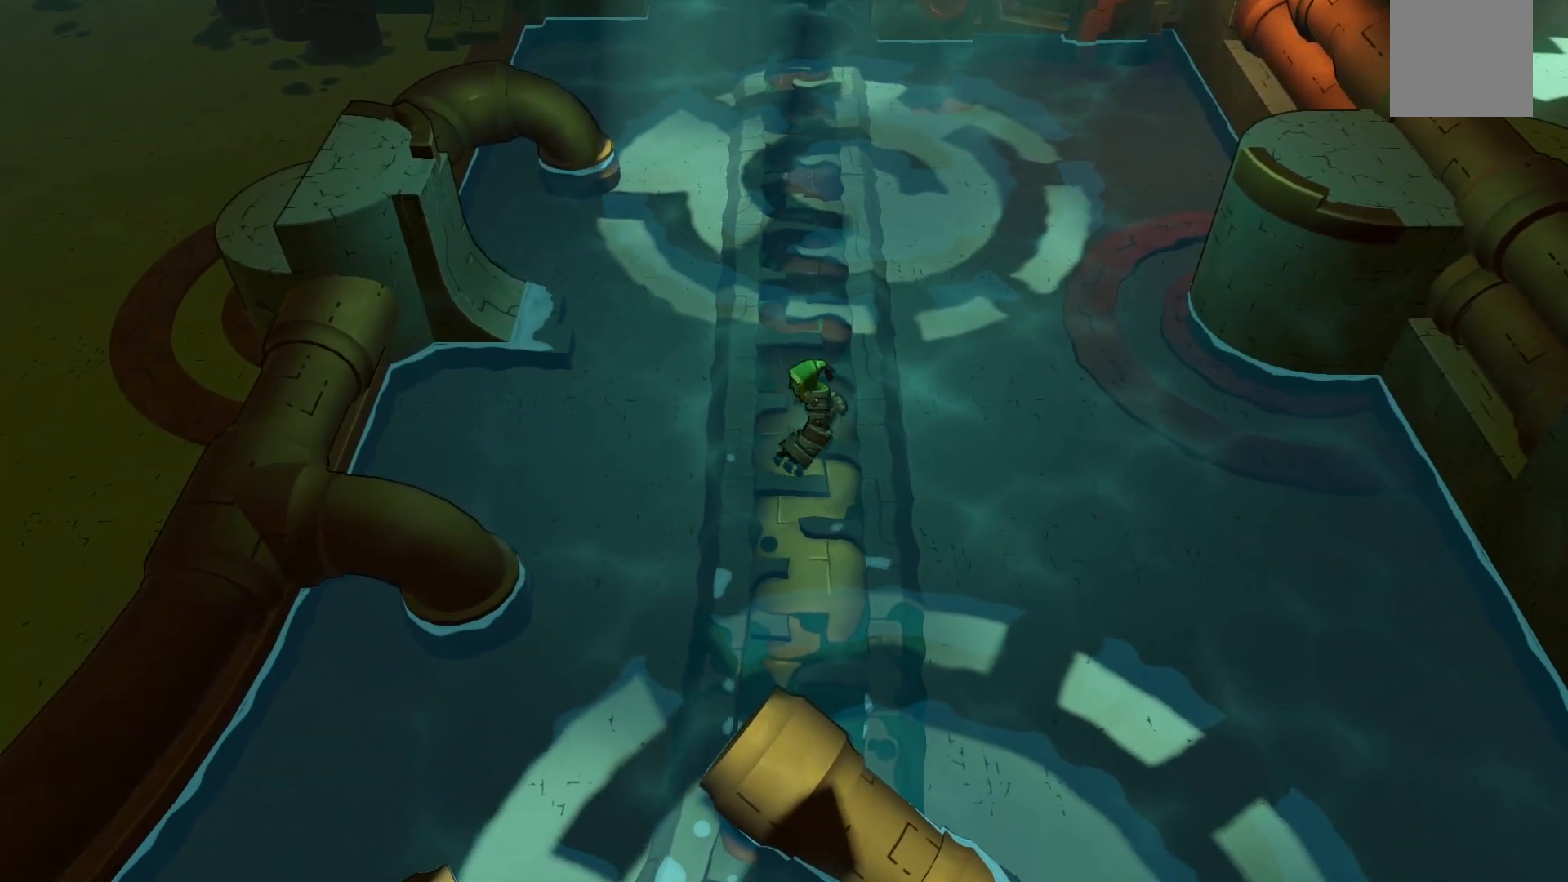
{"dt_ms": 500, "buttons": ["R2"], "left_stick": "down-left", "right_stick": "center", "events": []}
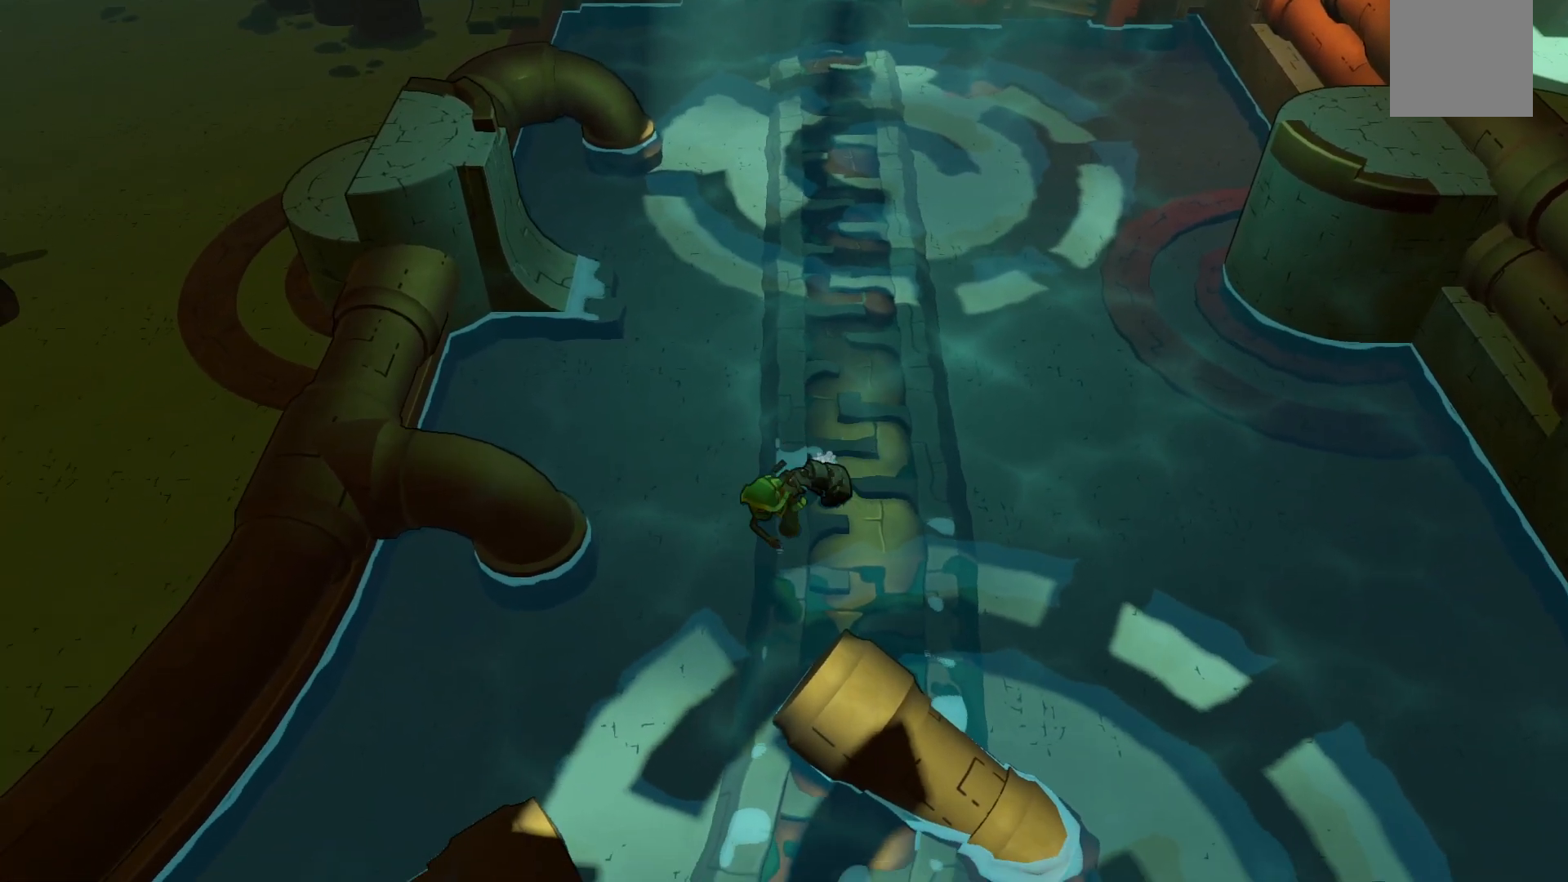
{"dt_ms": 500, "buttons": ["R2"], "left_stick": "down", "right_stick": "center", "events": [[333, "left_stick", "down"]]}
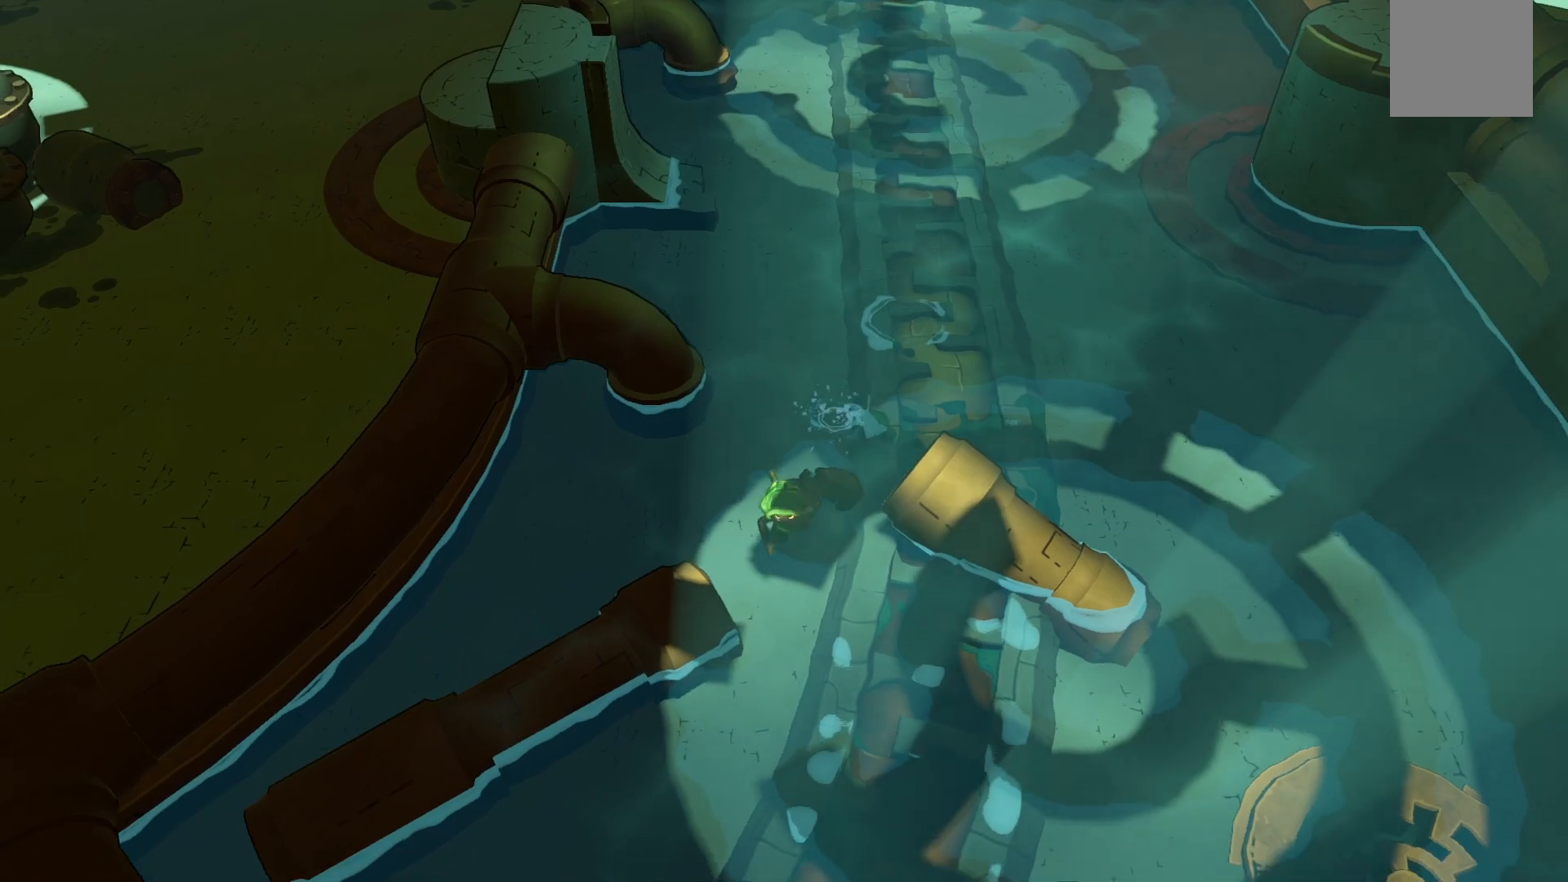
{"dt_ms": 500, "buttons": ["R2"], "left_stick": "down", "right_stick": "center", "events": [[17, "A", "down"], [233, "A", "up"]]}
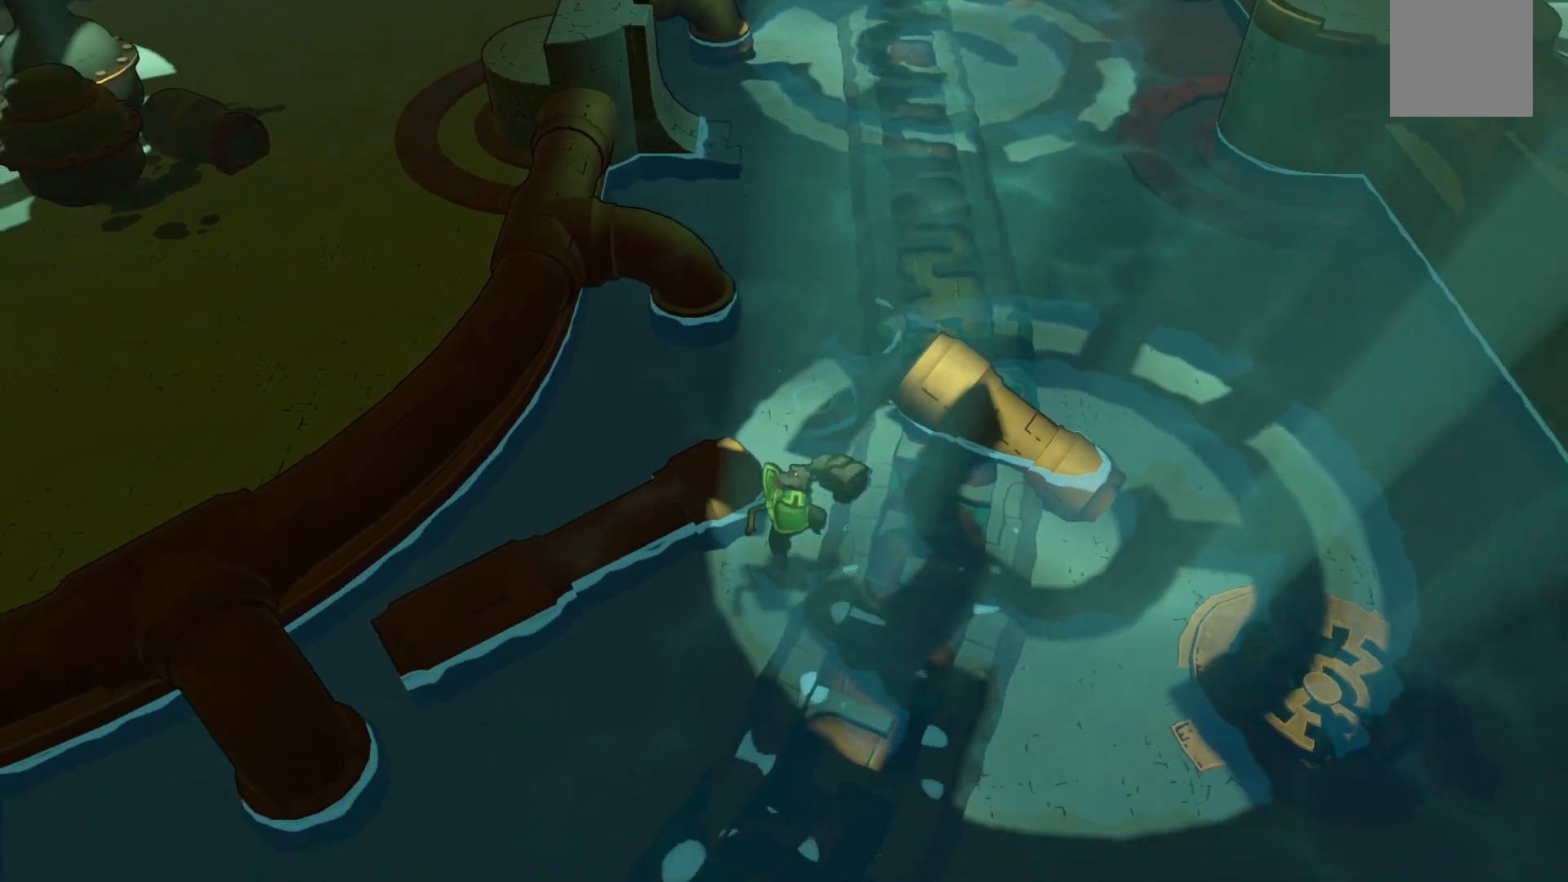
{"dt_ms": 500, "buttons": ["R2"], "left_stick": "down", "right_stick": "center", "events": []}
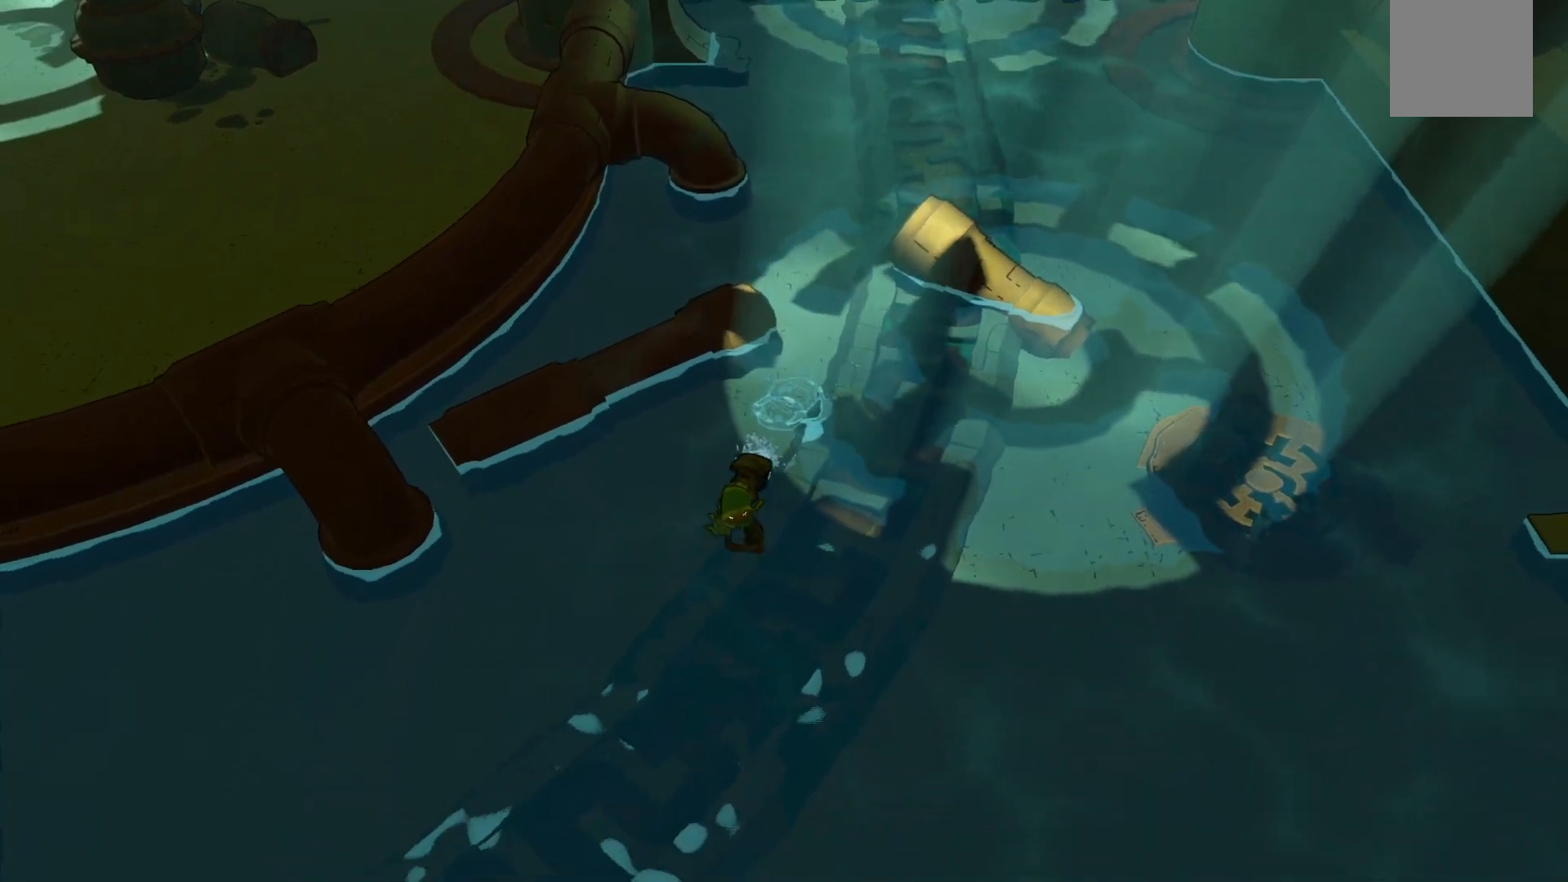
{"dt_ms": 500, "buttons": ["R2"], "left_stick": "down", "right_stick": "center", "events": []}
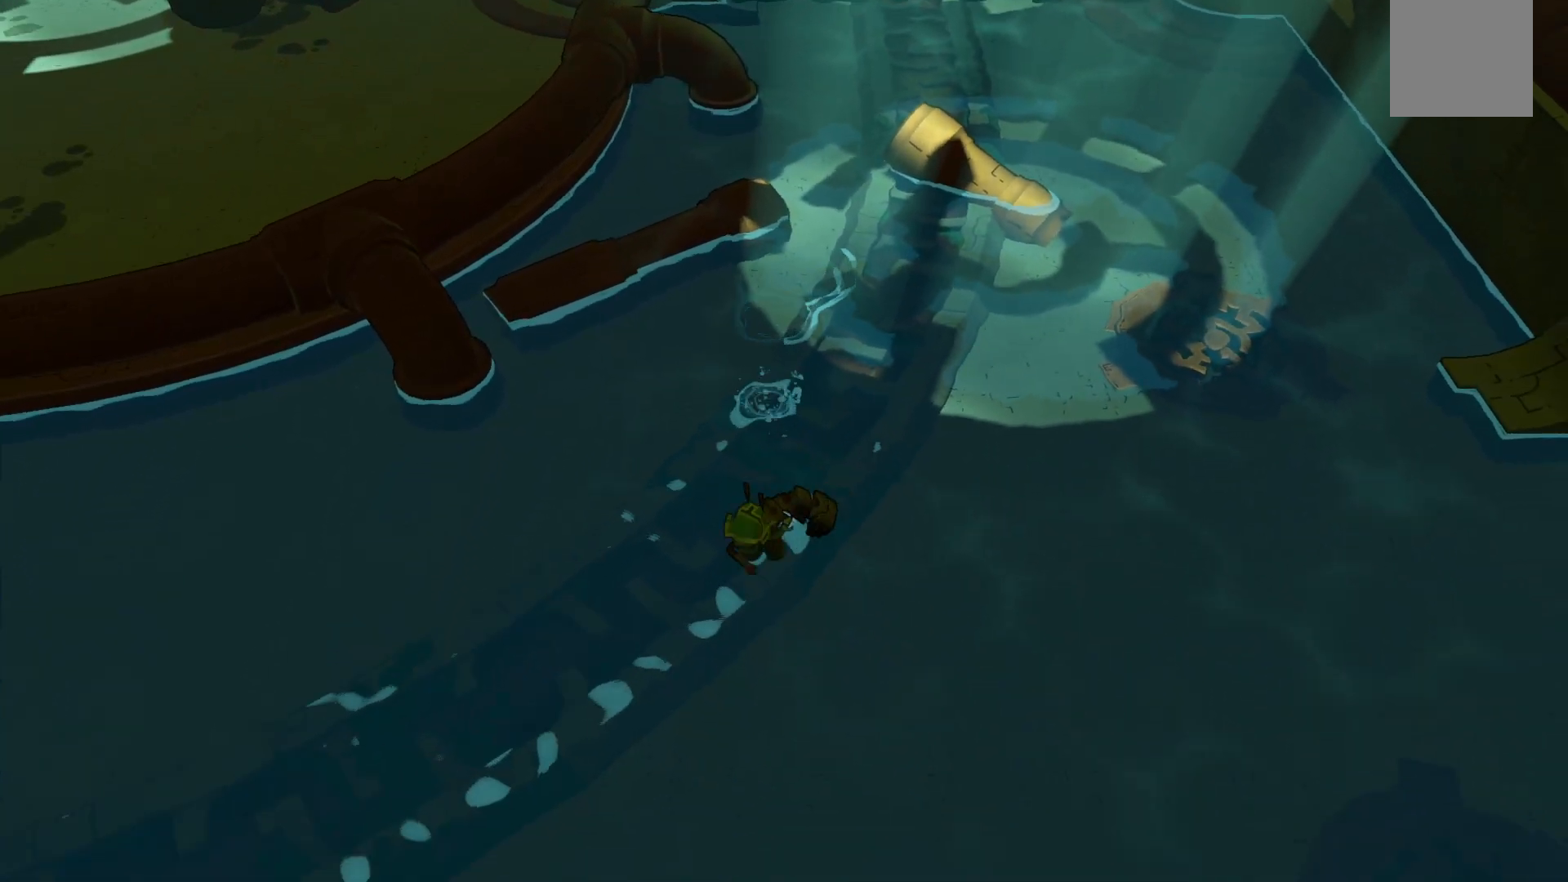
{"dt_ms": 500, "buttons": ["R2"], "left_stick": "down-left", "right_stick": "center", "events": [[33, "left_stick", "down-left"]]}
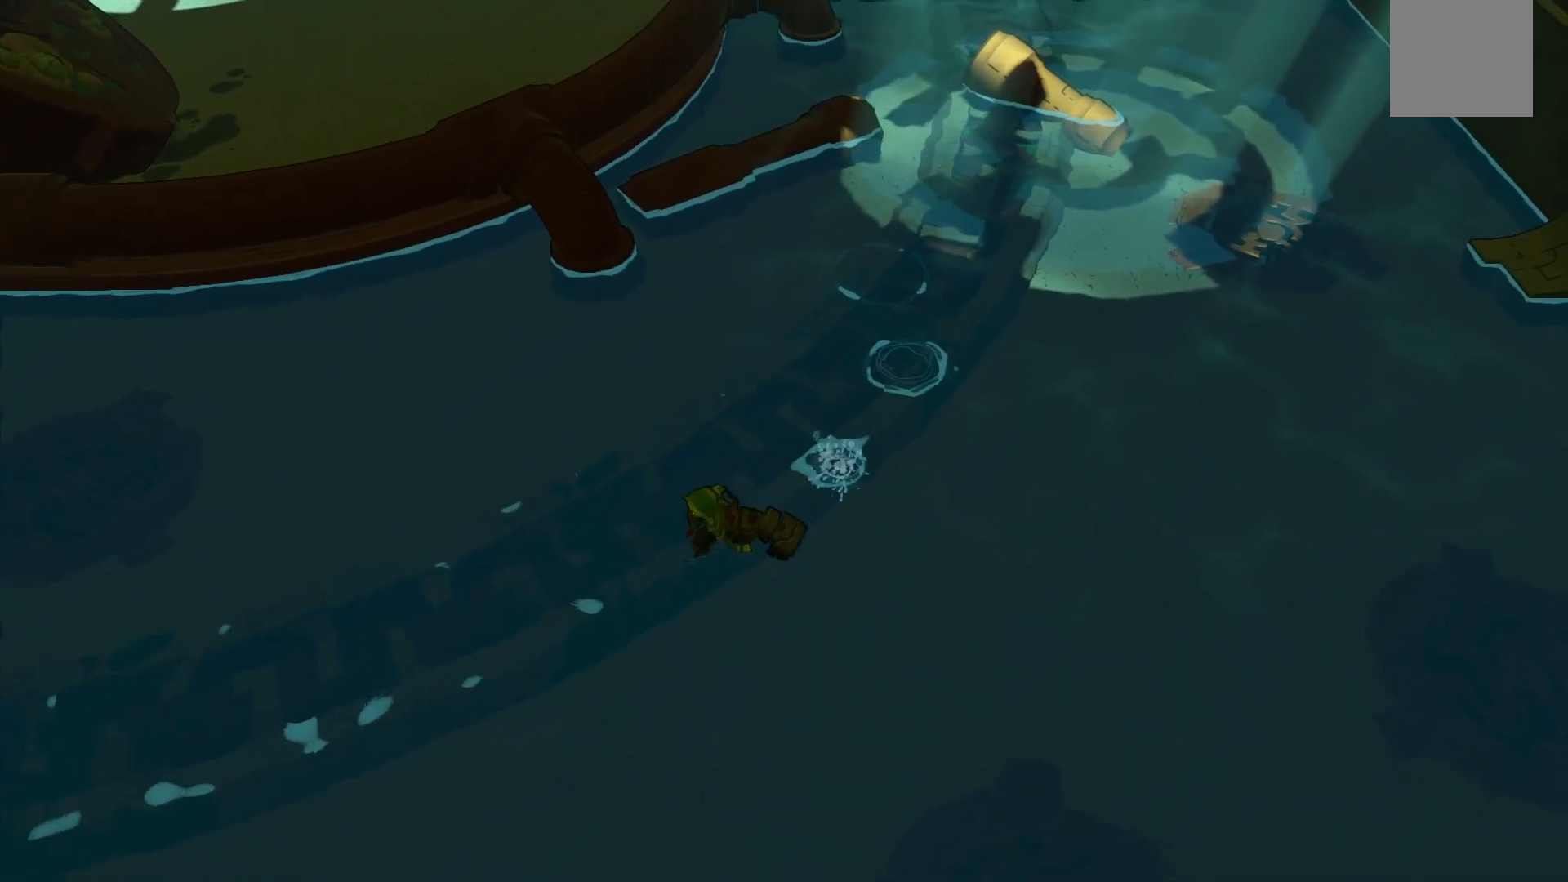
{"dt_ms": 1000, "buttons": ["R2"], "left_stick": "down-left", "right_stick": "center"}
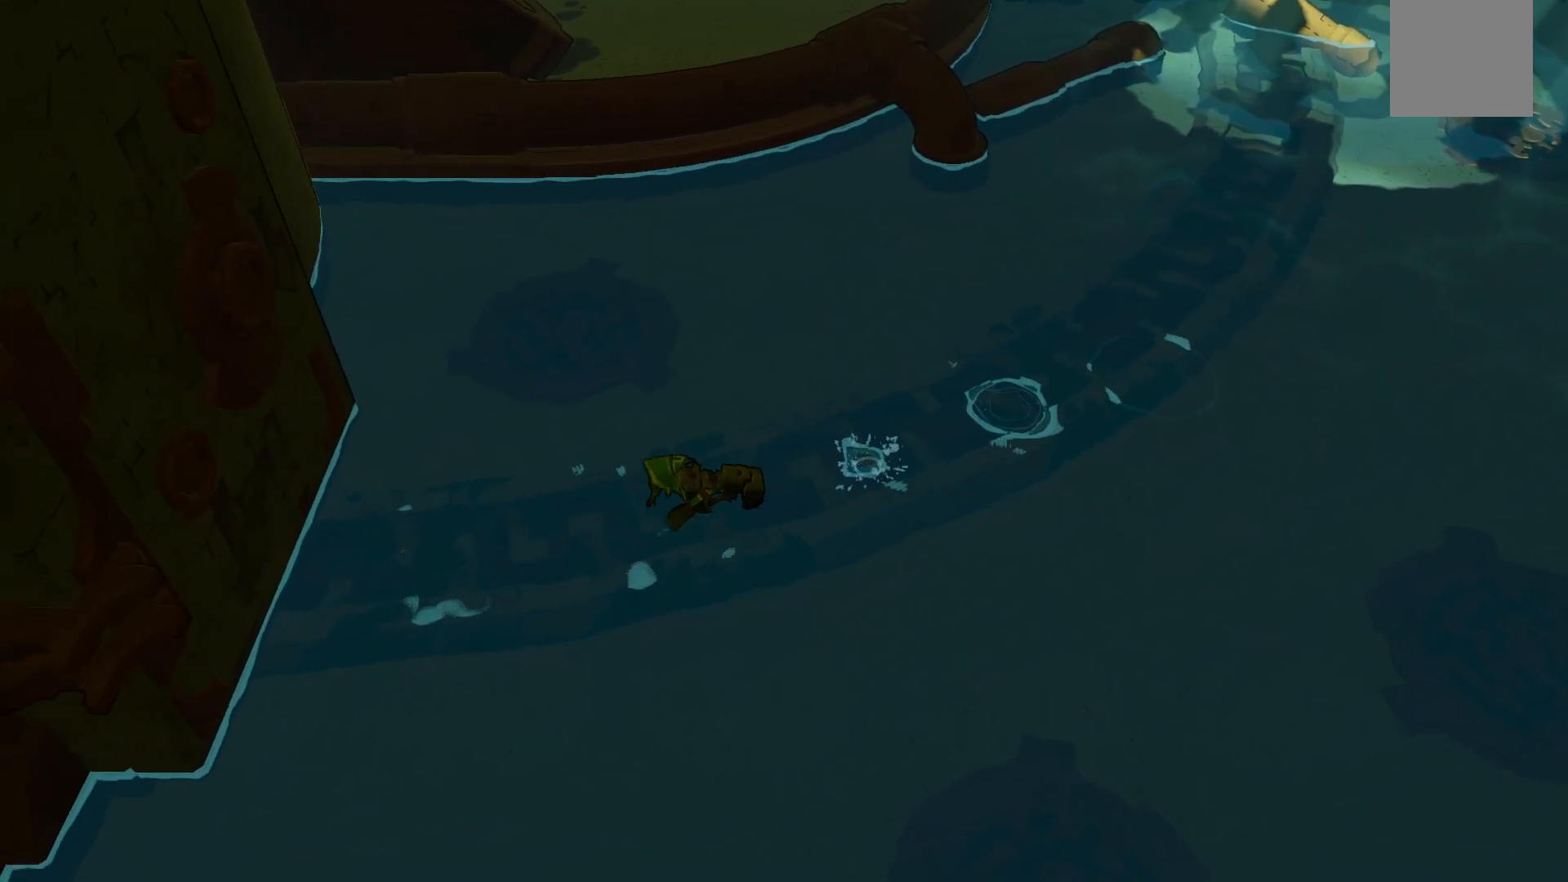
{"dt_ms": 500, "buttons": ["R2"], "left_stick": "down-left", "right_stick": "center", "events": []}
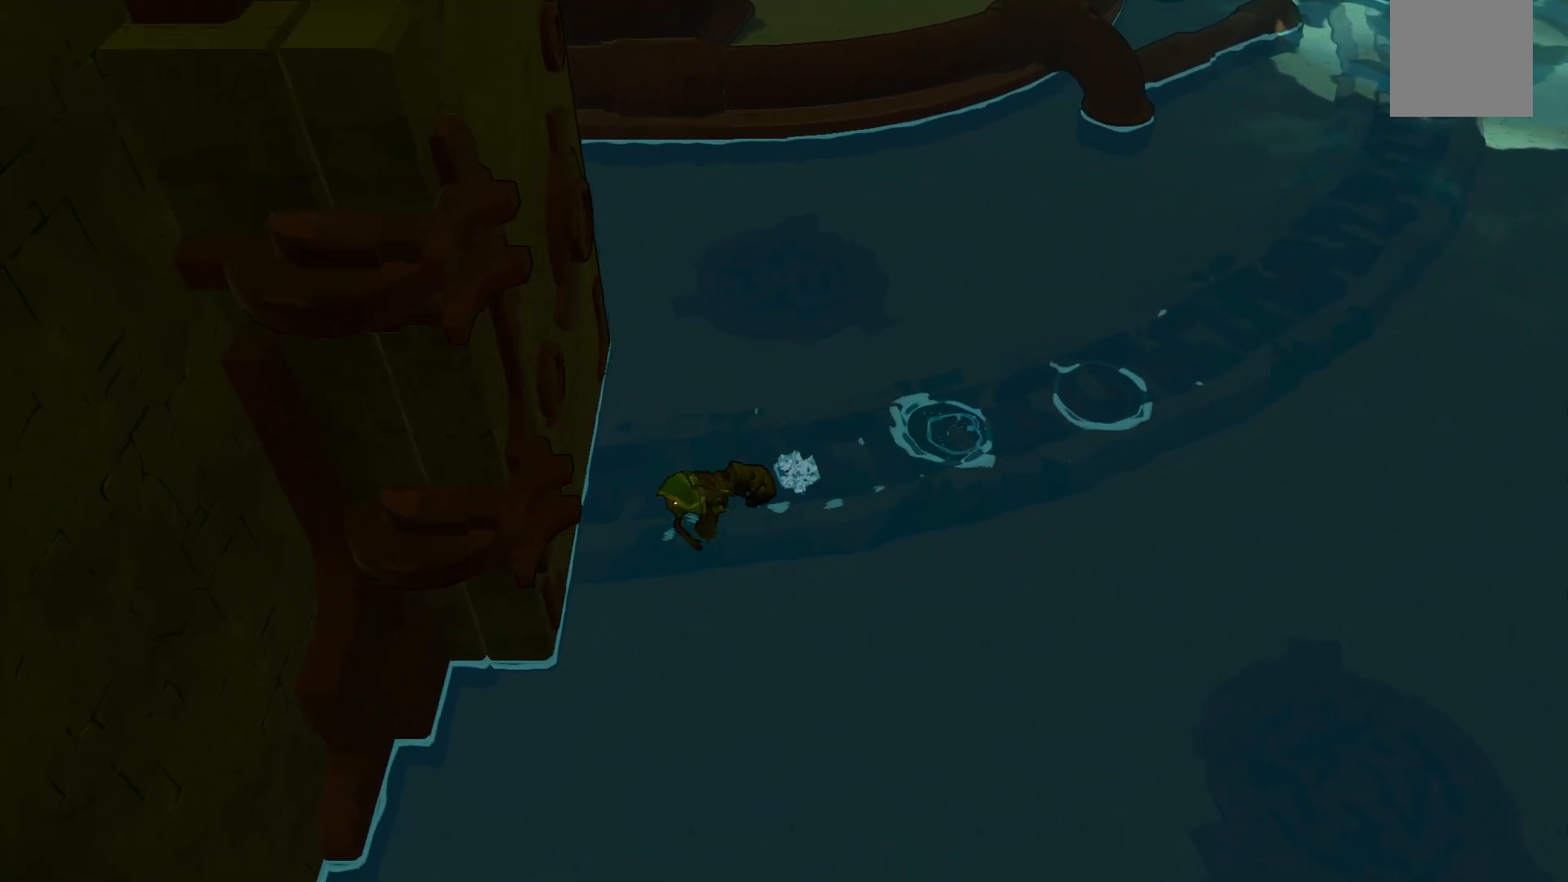
{"dt_ms": 500, "buttons": ["R2"], "left_stick": "down", "right_stick": "center", "events": [[233, "left_stick", "down"]]}
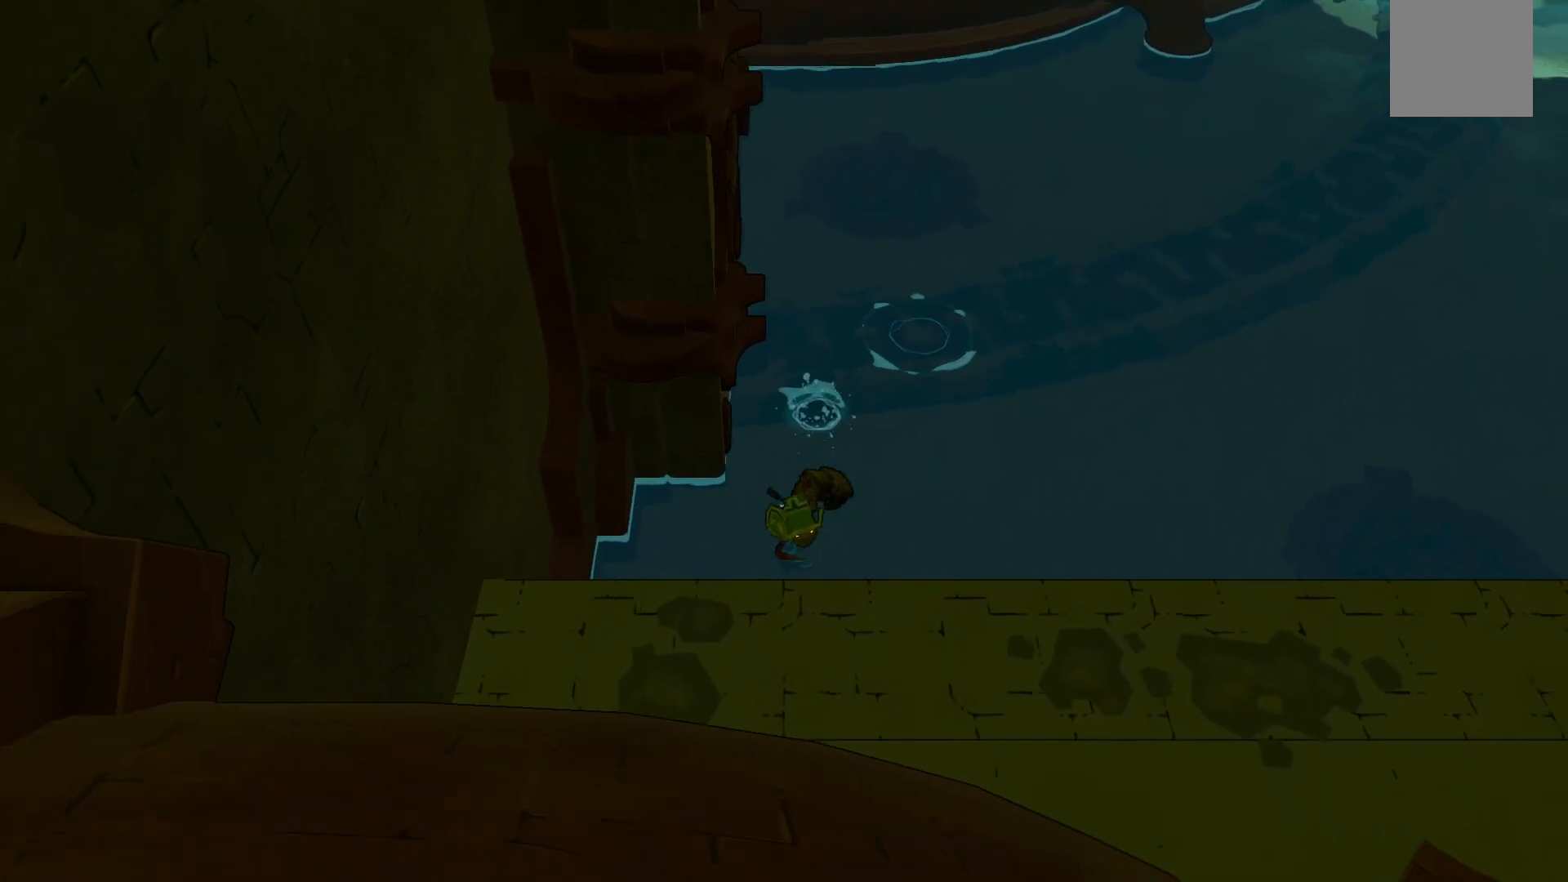
{"dt_ms": 1000, "buttons": ["R2"], "left_stick": "up-right", "right_stick": "center"}
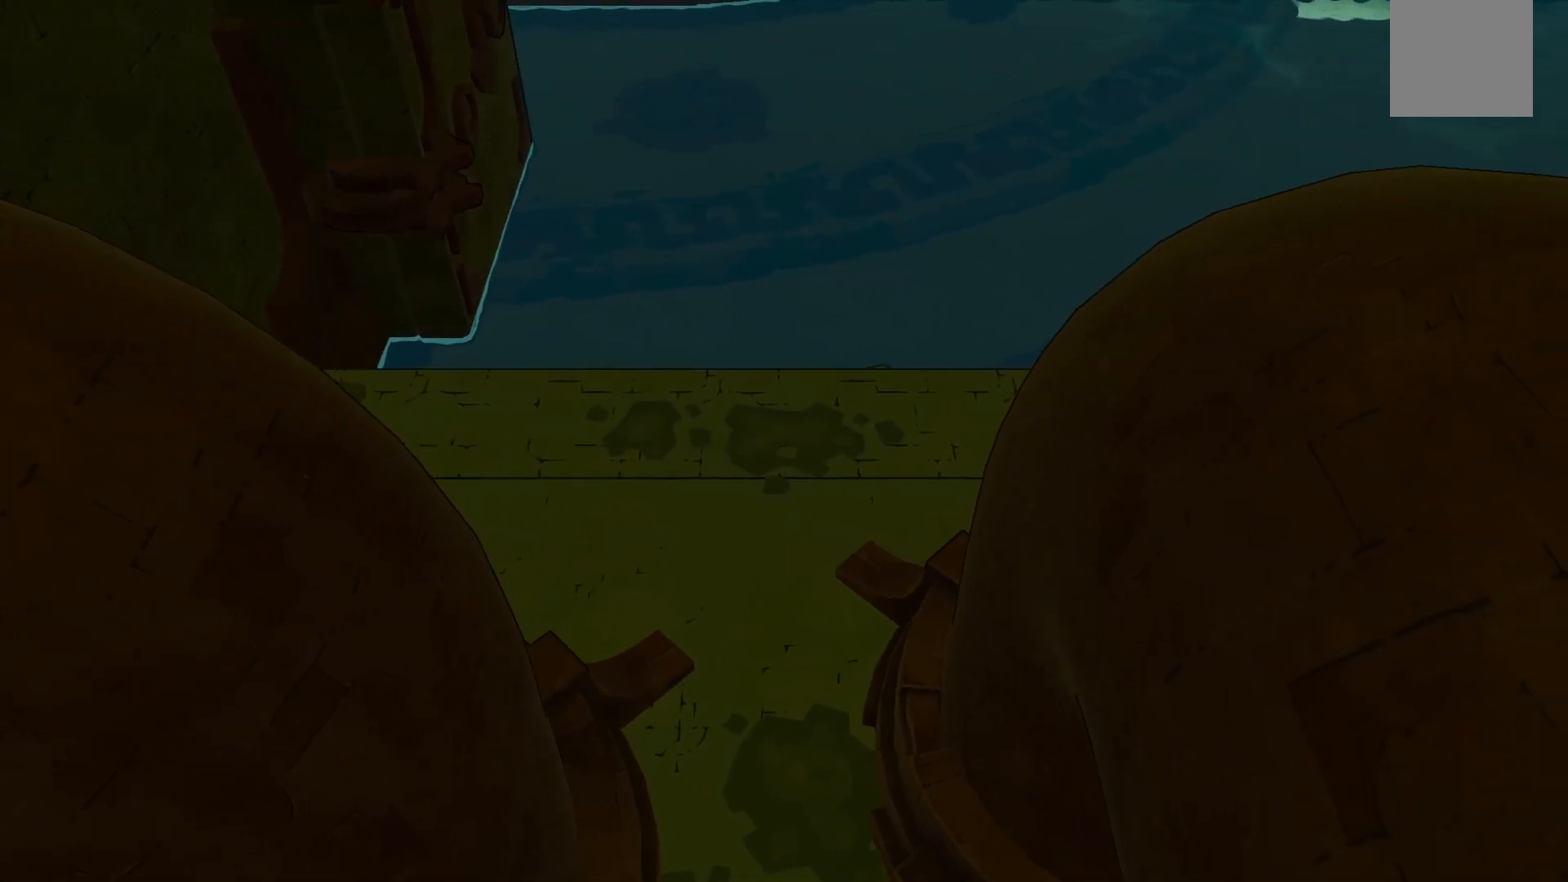
{"dt_ms": 500, "buttons": ["R2"], "left_stick": "up-right", "right_stick": "center", "events": []}
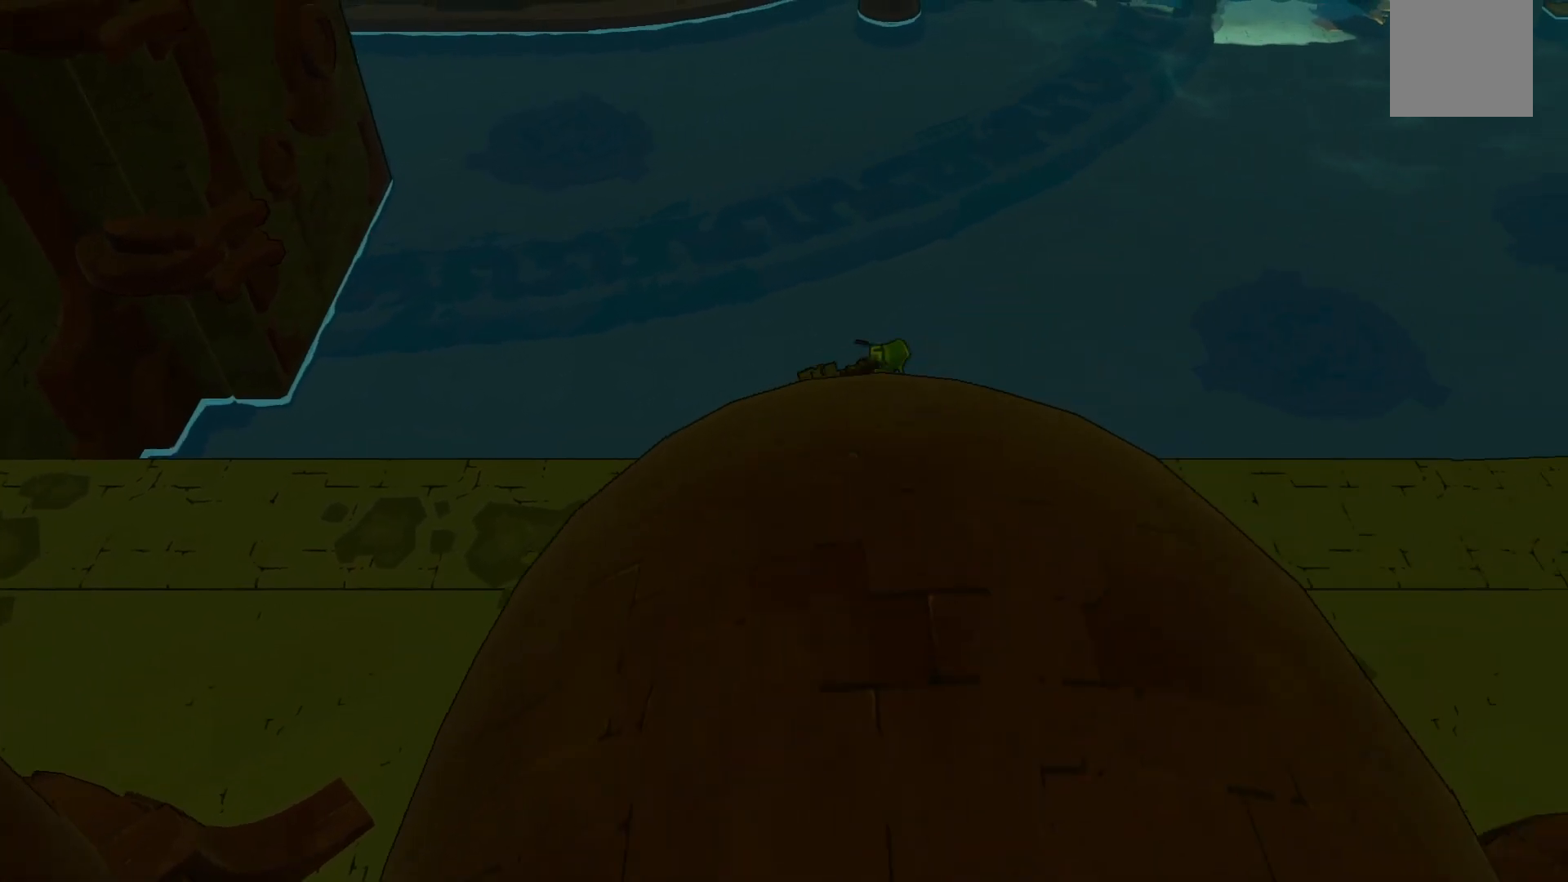
{"dt_ms": 500, "buttons": ["R2"], "left_stick": "up-right", "right_stick": "center", "events": []}
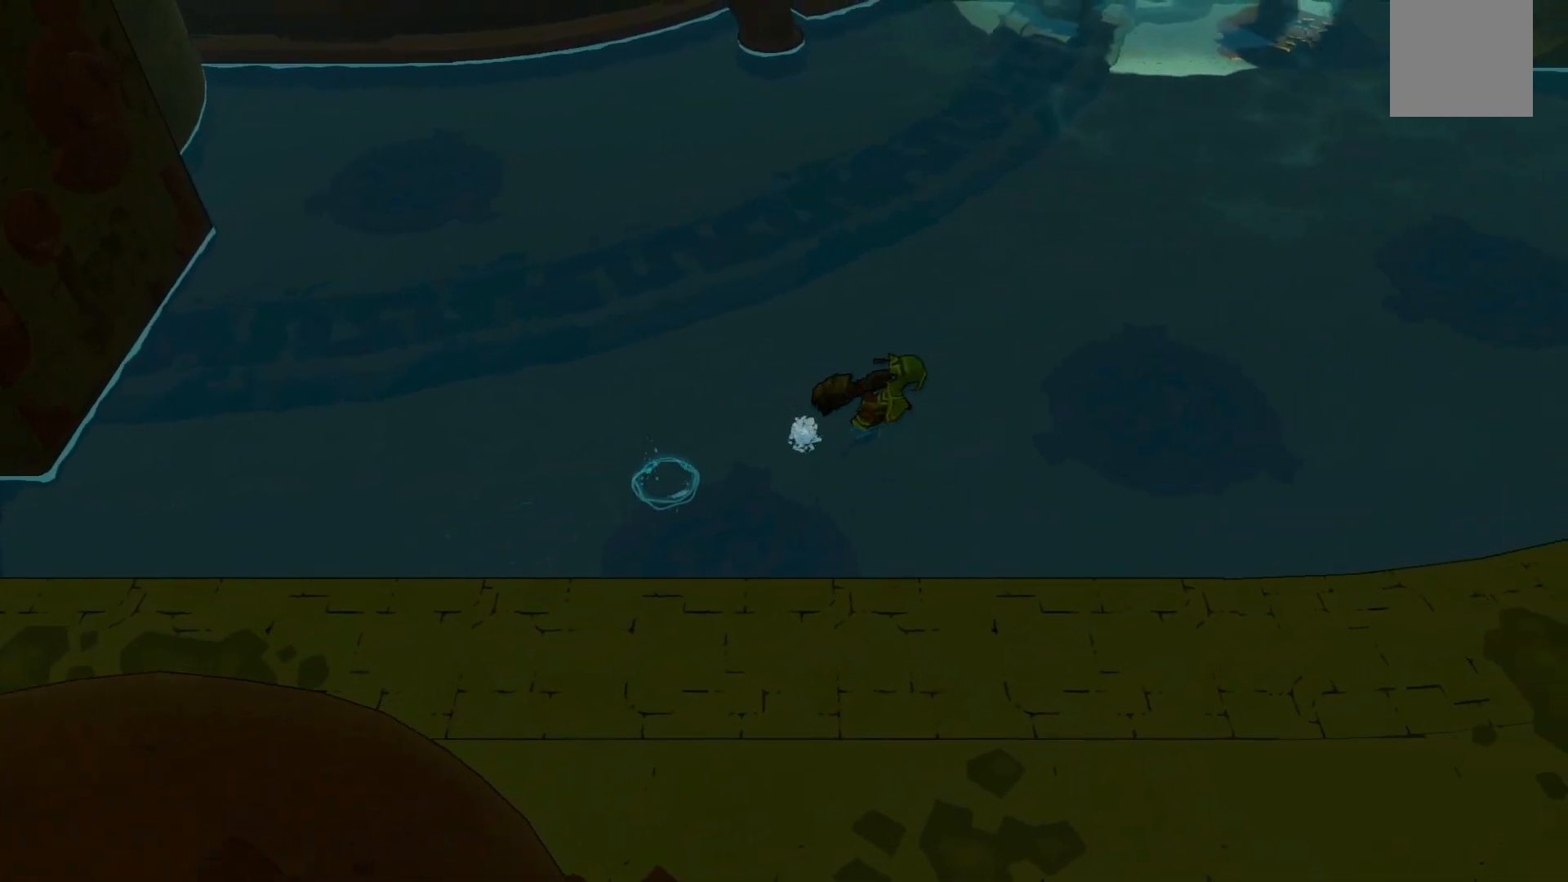
{"dt_ms": 500, "buttons": ["R2"], "left_stick": "up-right", "right_stick": "center", "events": []}
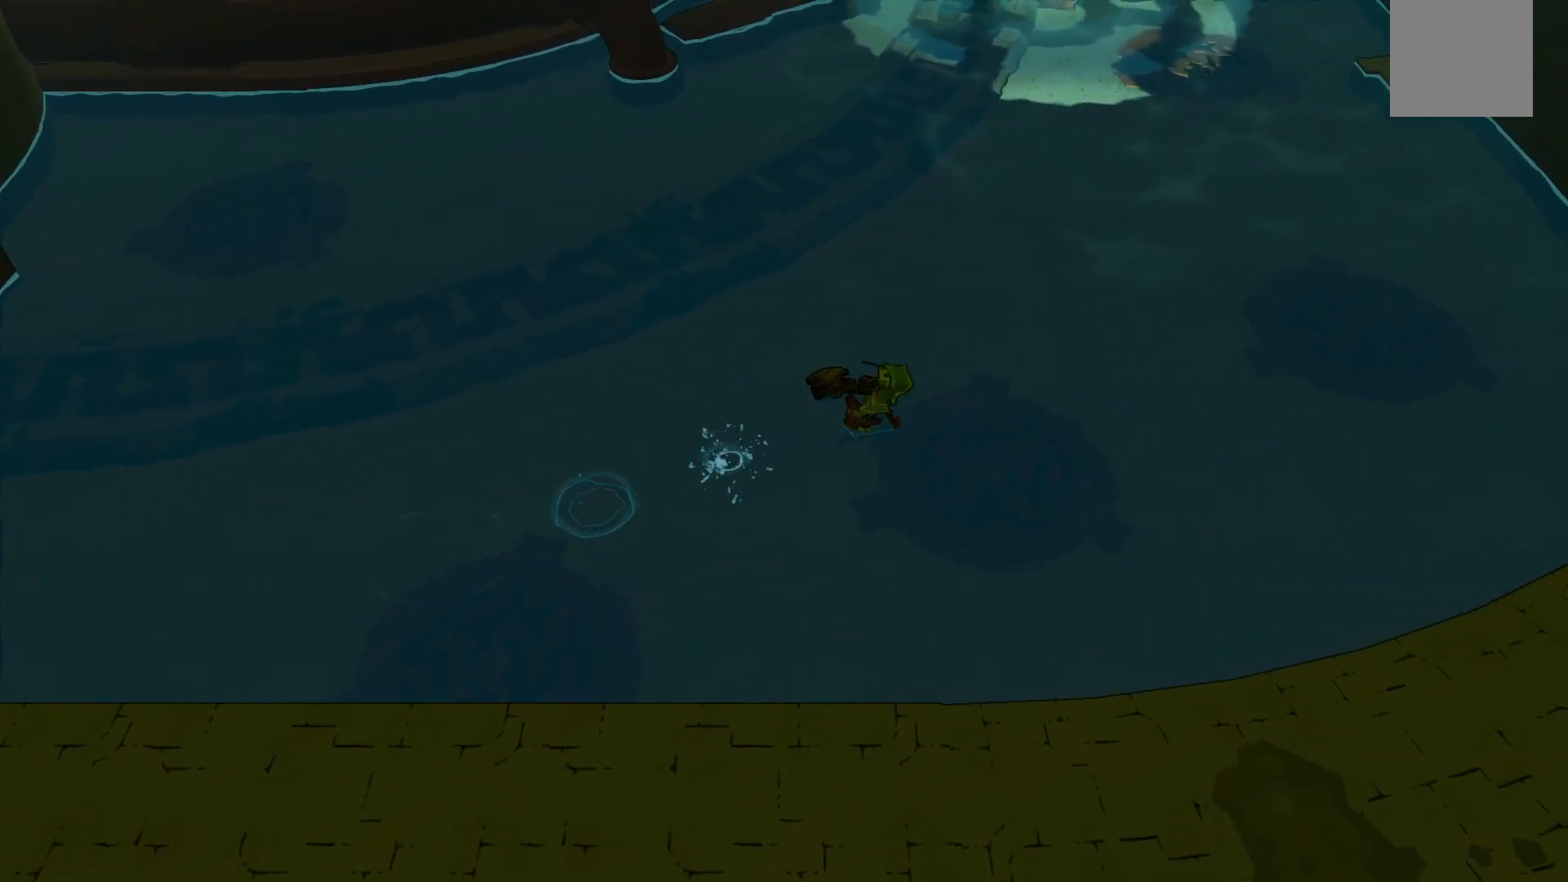
{"dt_ms": 500, "buttons": ["R2"], "left_stick": "up-right", "right_stick": "center", "events": []}